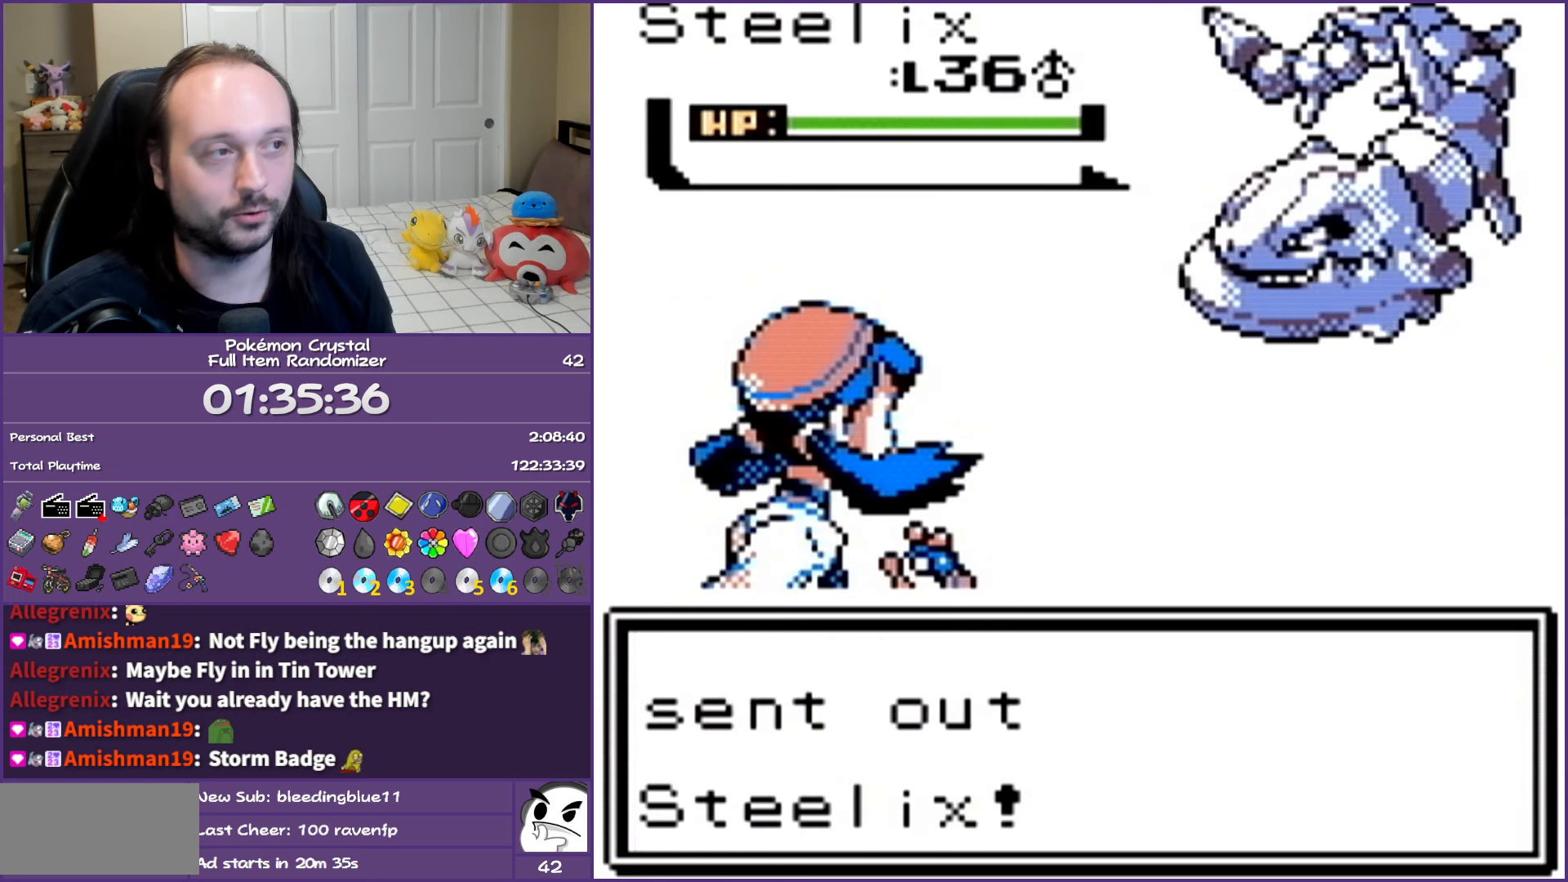
Gameplay with a controller (Nintendo layout); each line is a JSON object with the inputs held at the frame after it. "events" lists button and stick changes between this image and that frame as [ms after this image, input, new state], when the widget could be followed in between. Not read: L3 R3.
{"buttons": [], "events": [[233, "B", "up"]]}
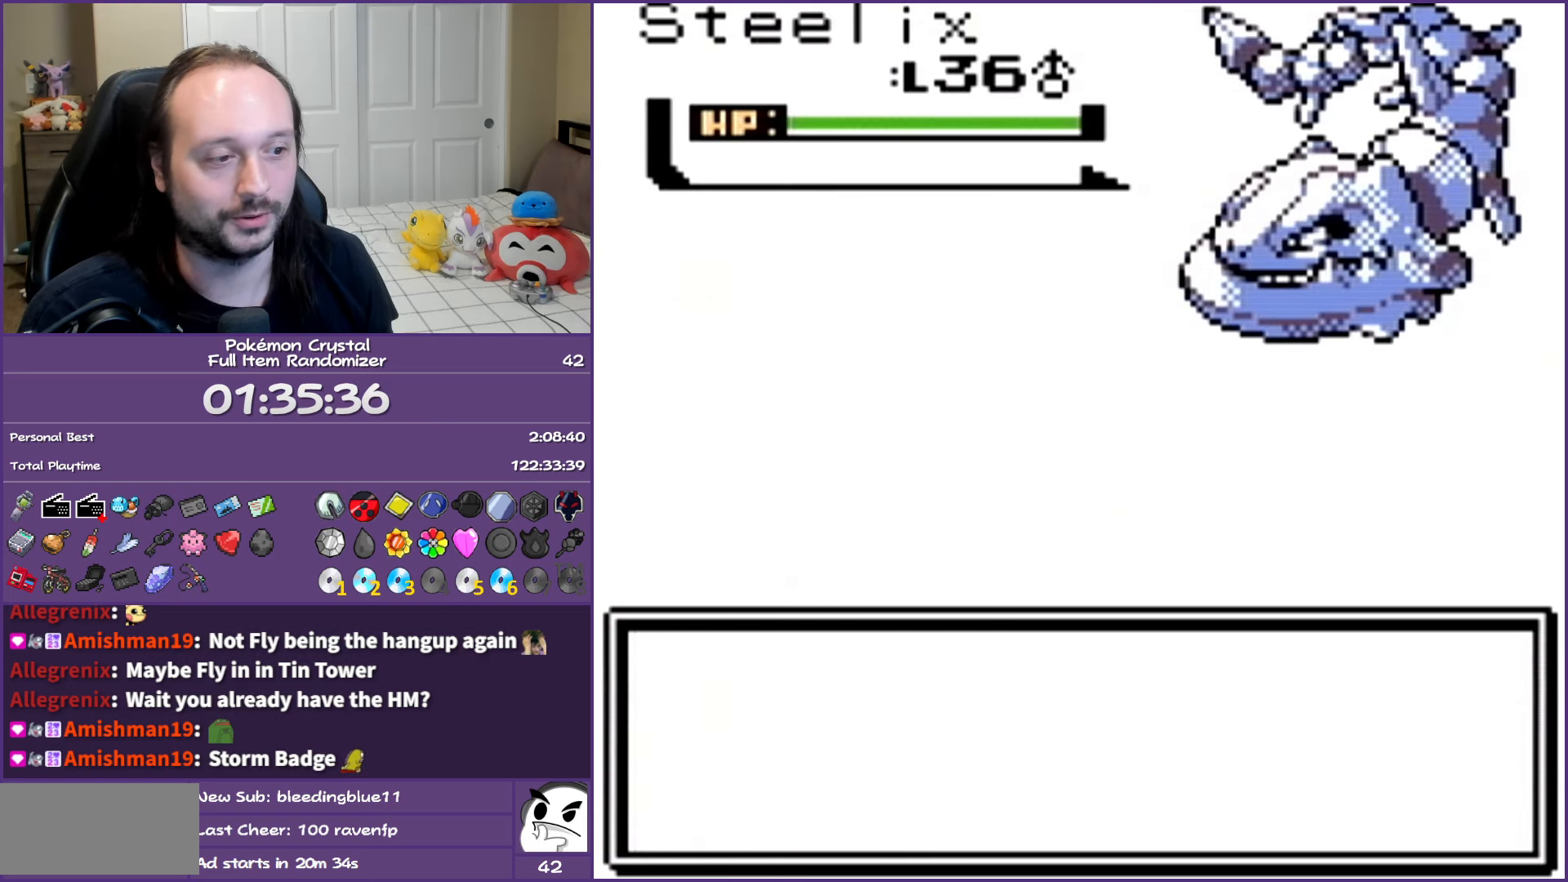
{"buttons": ["B"], "events": [[200, "B", "down"]]}
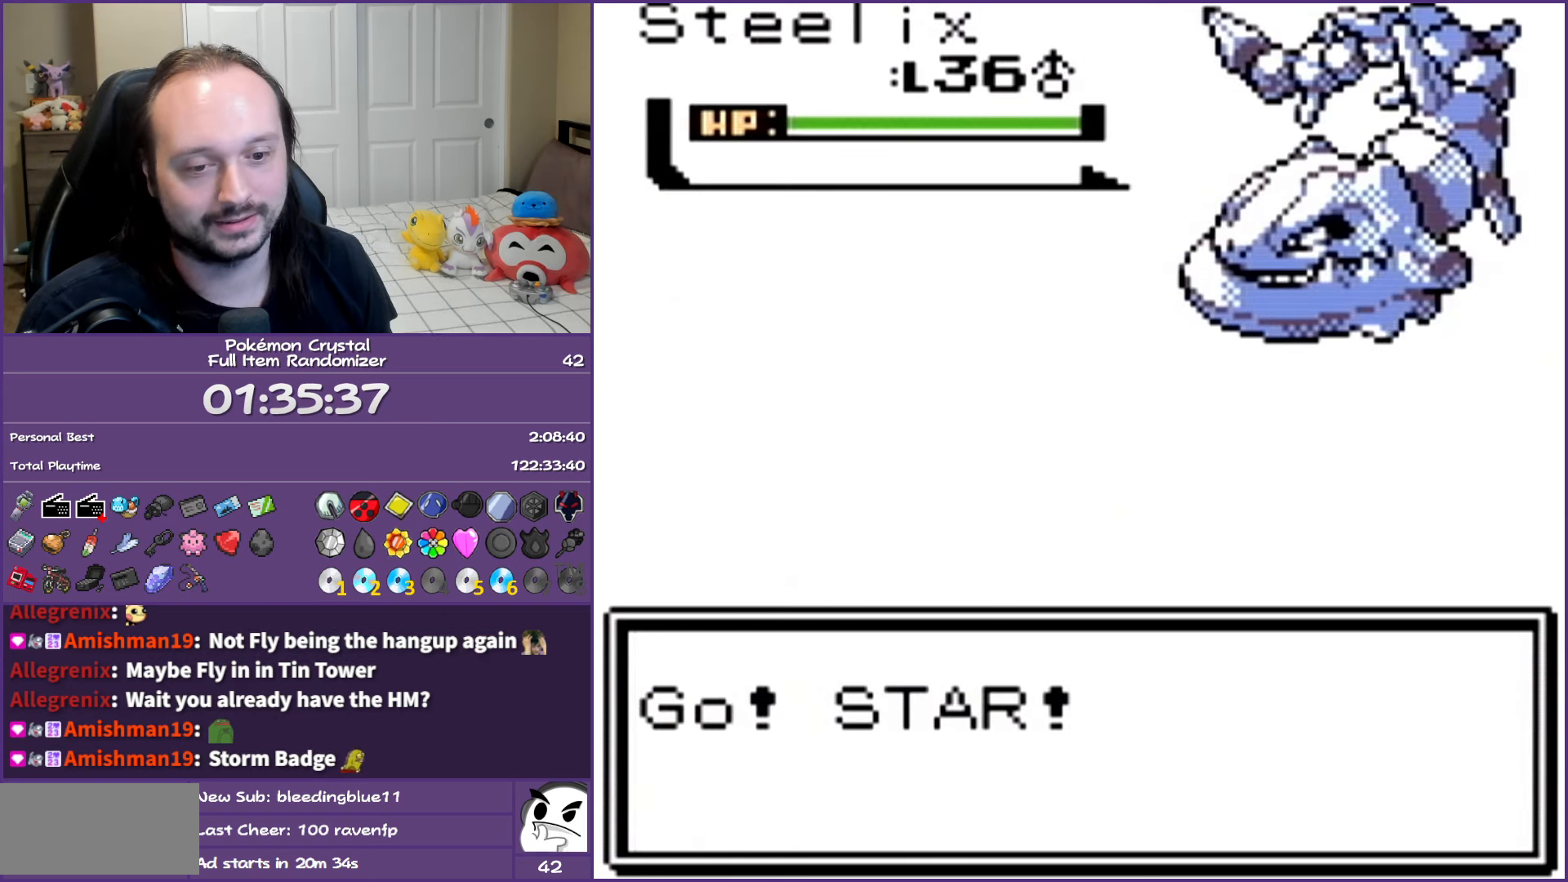
{"buttons": ["B"], "events": []}
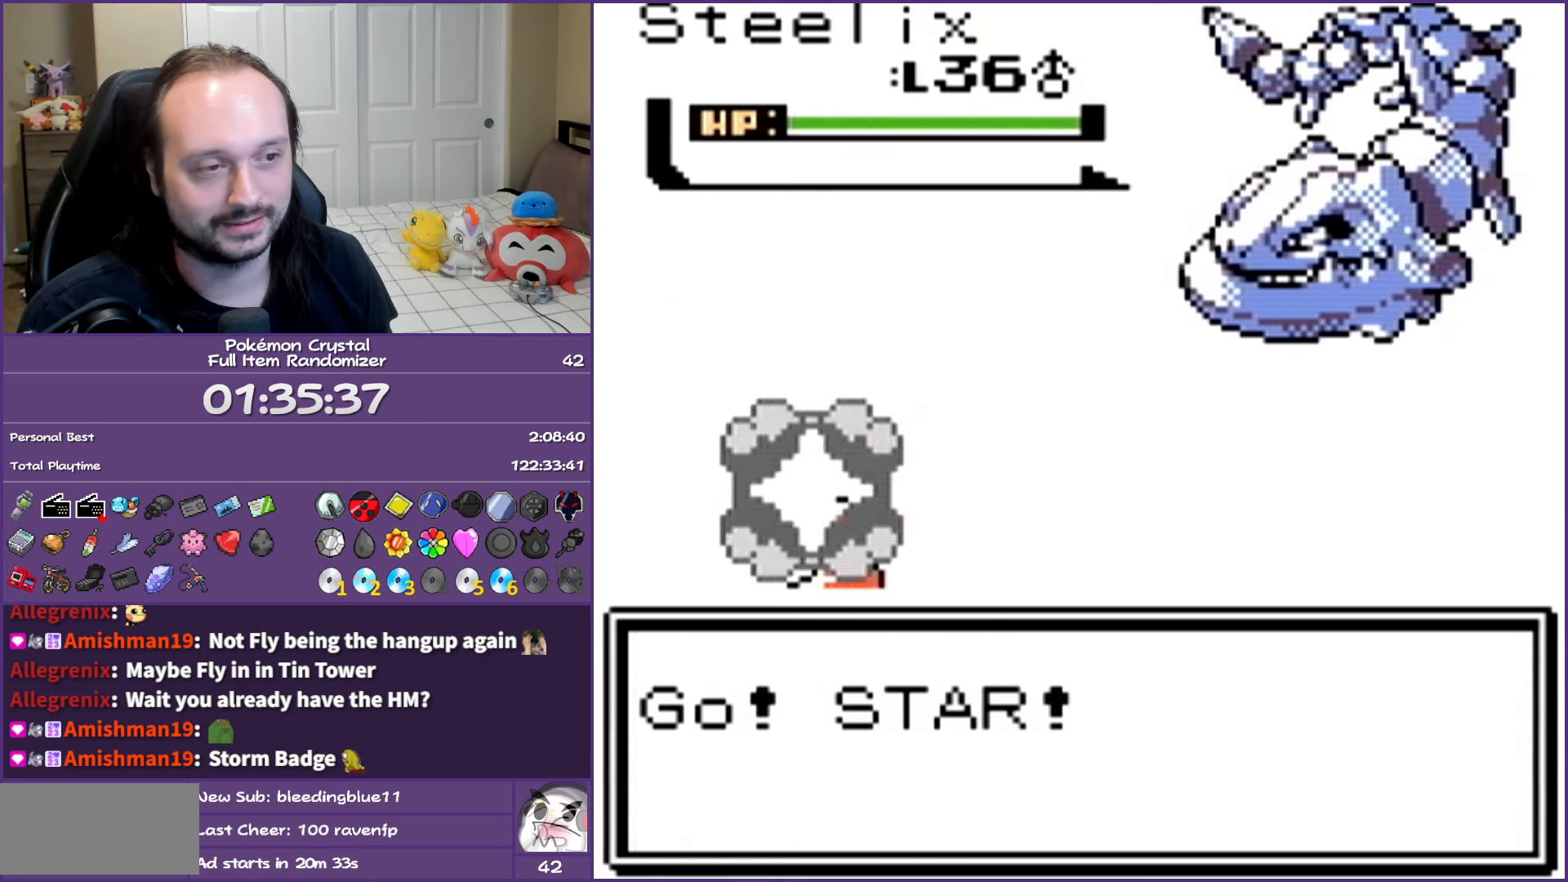
{"buttons": ["B"], "events": []}
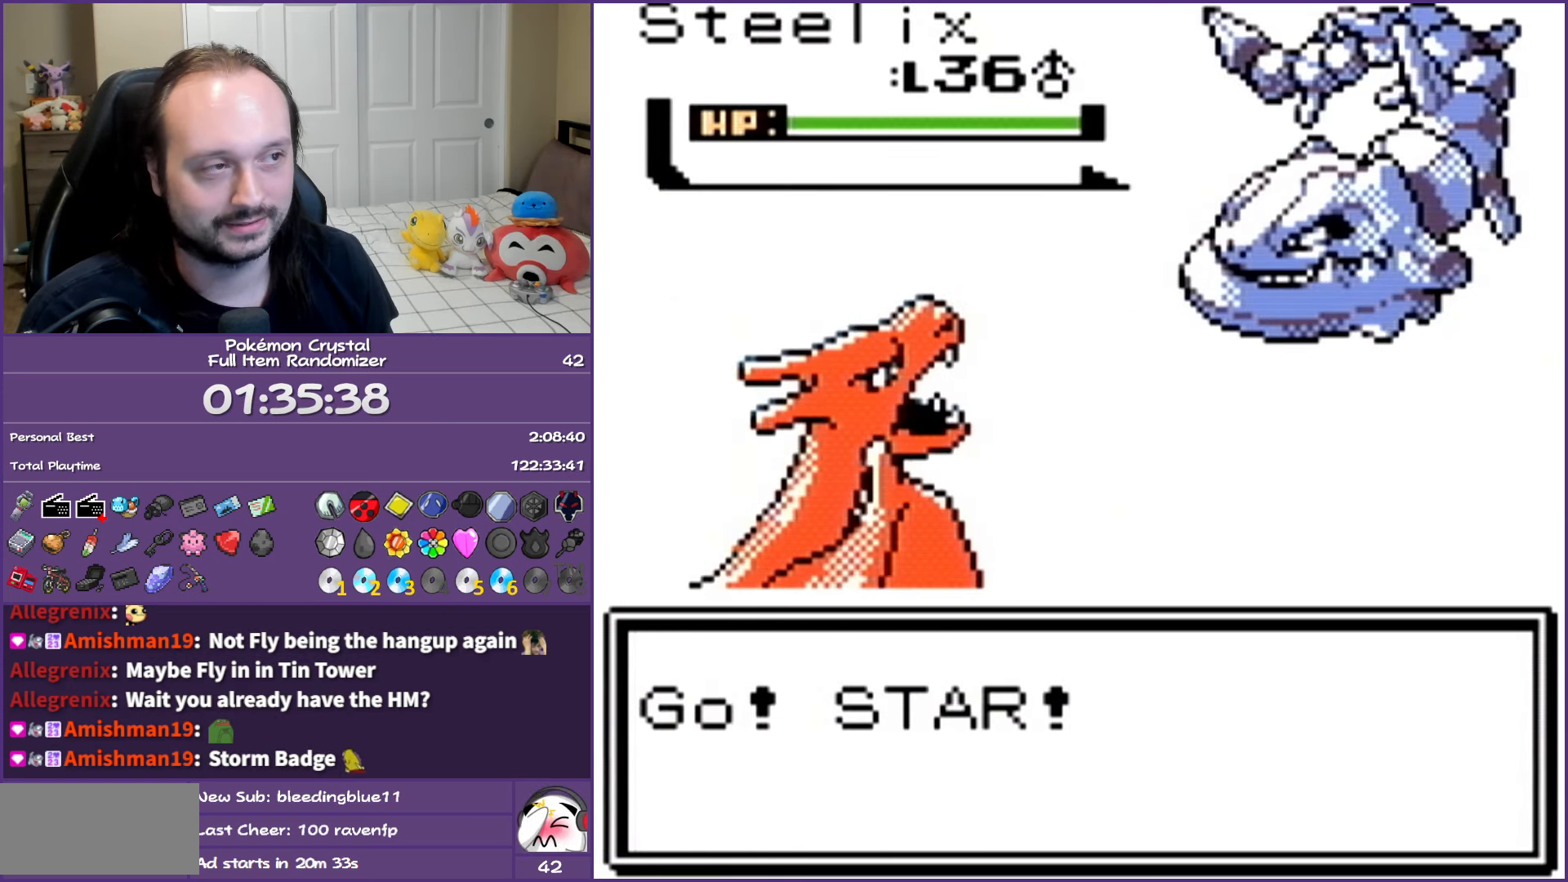
{"buttons": ["A"], "events": [[150, "B", "up"], [367, "A", "down"]]}
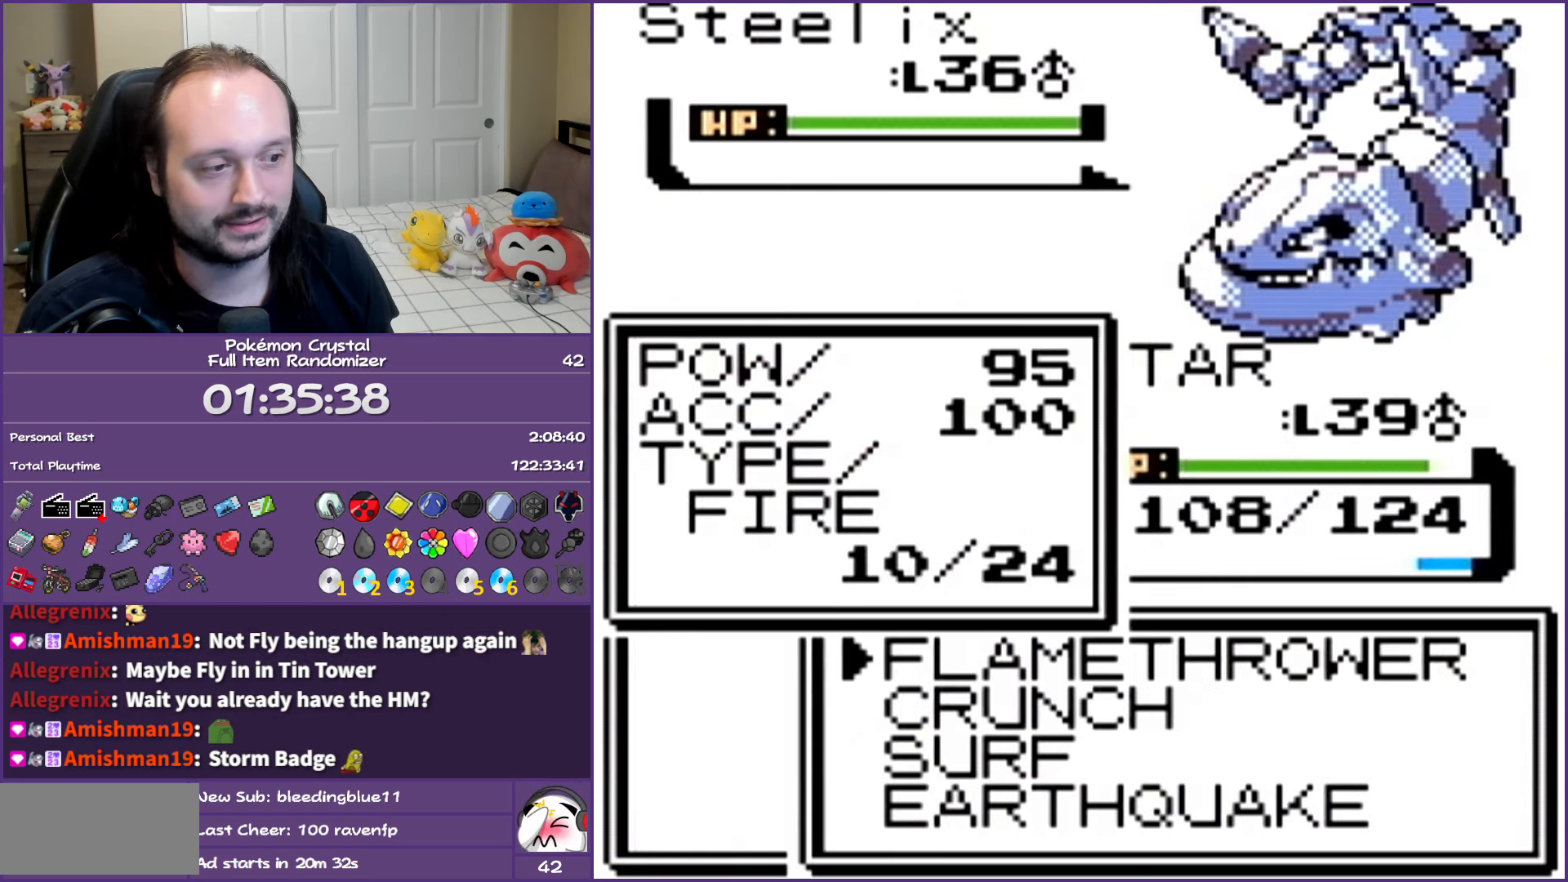
{"buttons": ["A"], "events": [[17, "A", "up"], [300, "A", "down"], [417, "A", "up"], [483, "A", "down"]]}
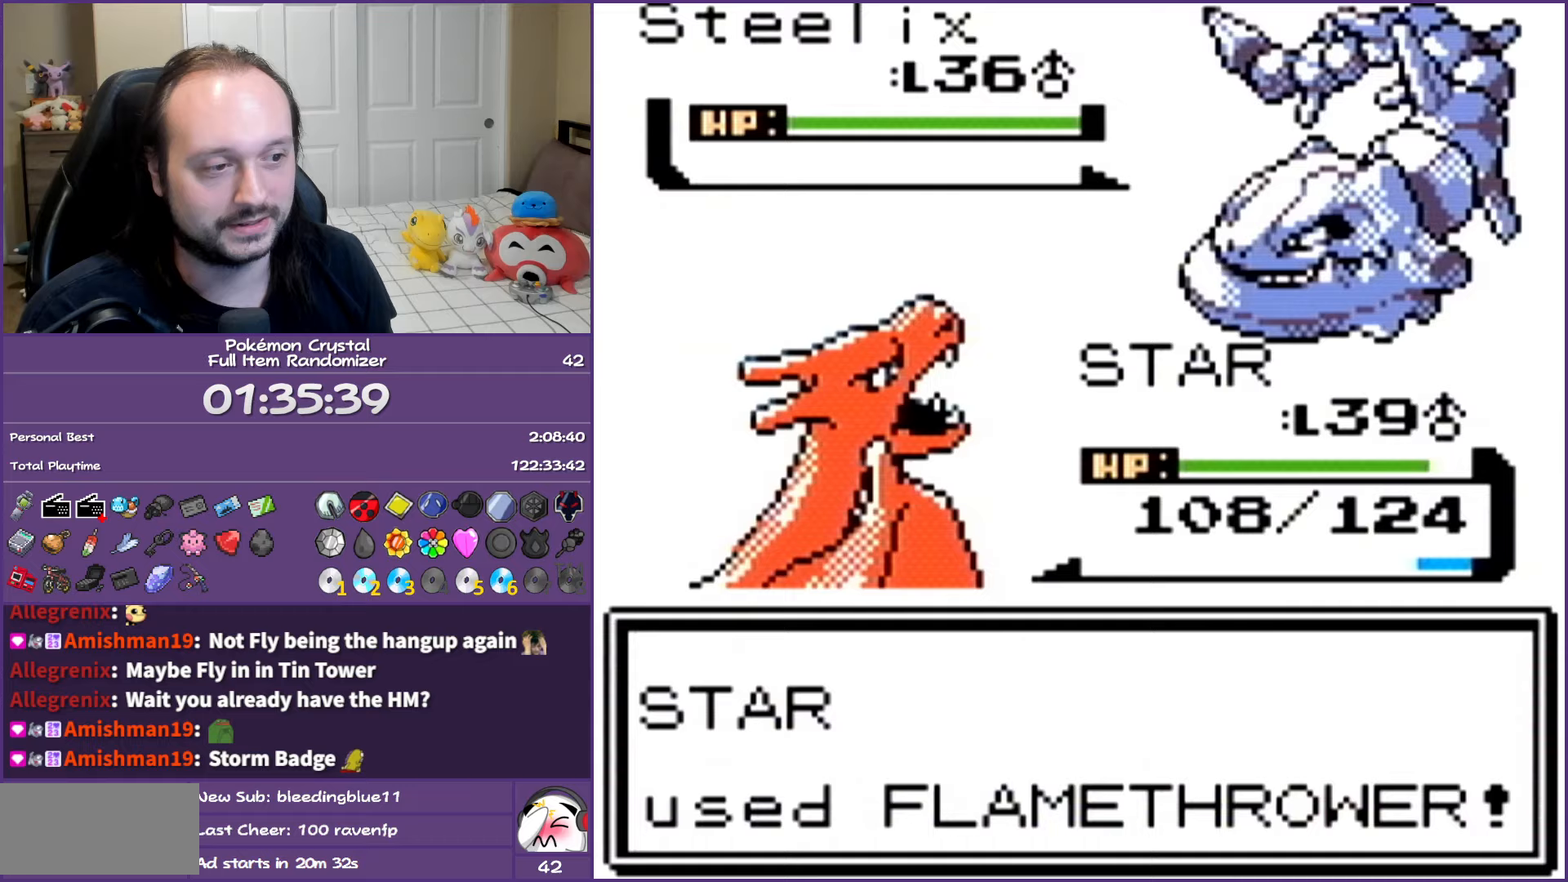
{"buttons": ["B"], "events": [[100, "A", "up"], [183, "A", "down"], [267, "B", "down"], [300, "A", "up"], [400, "A", "down"], [467, "A", "up"]]}
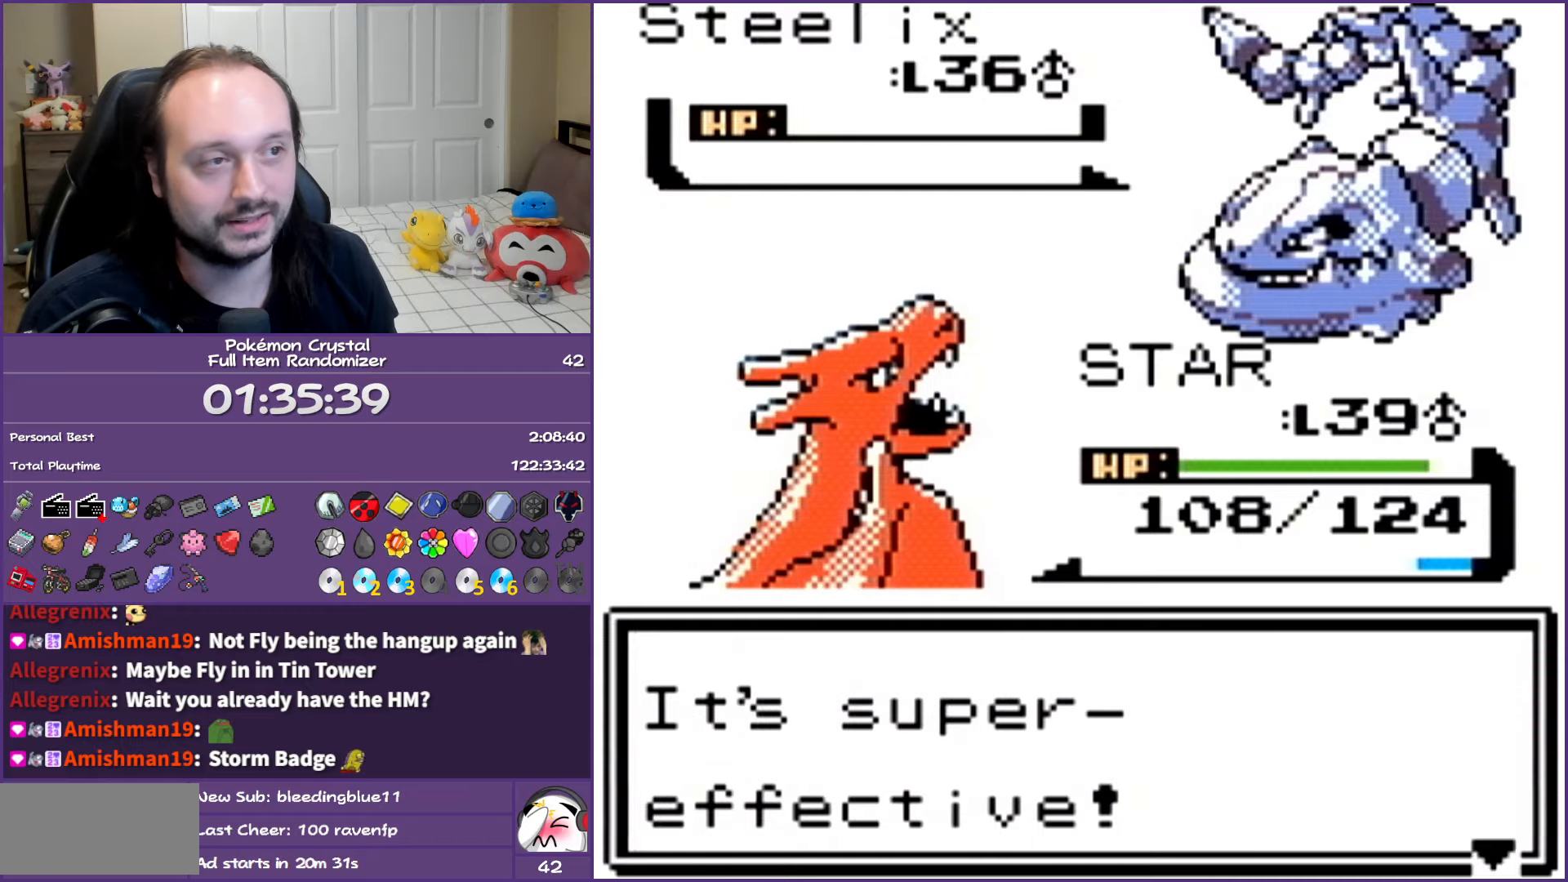
{"buttons": ["A", "B"], "events": [[267, "A", "down"], [350, "A", "up"], [467, "A", "down"]]}
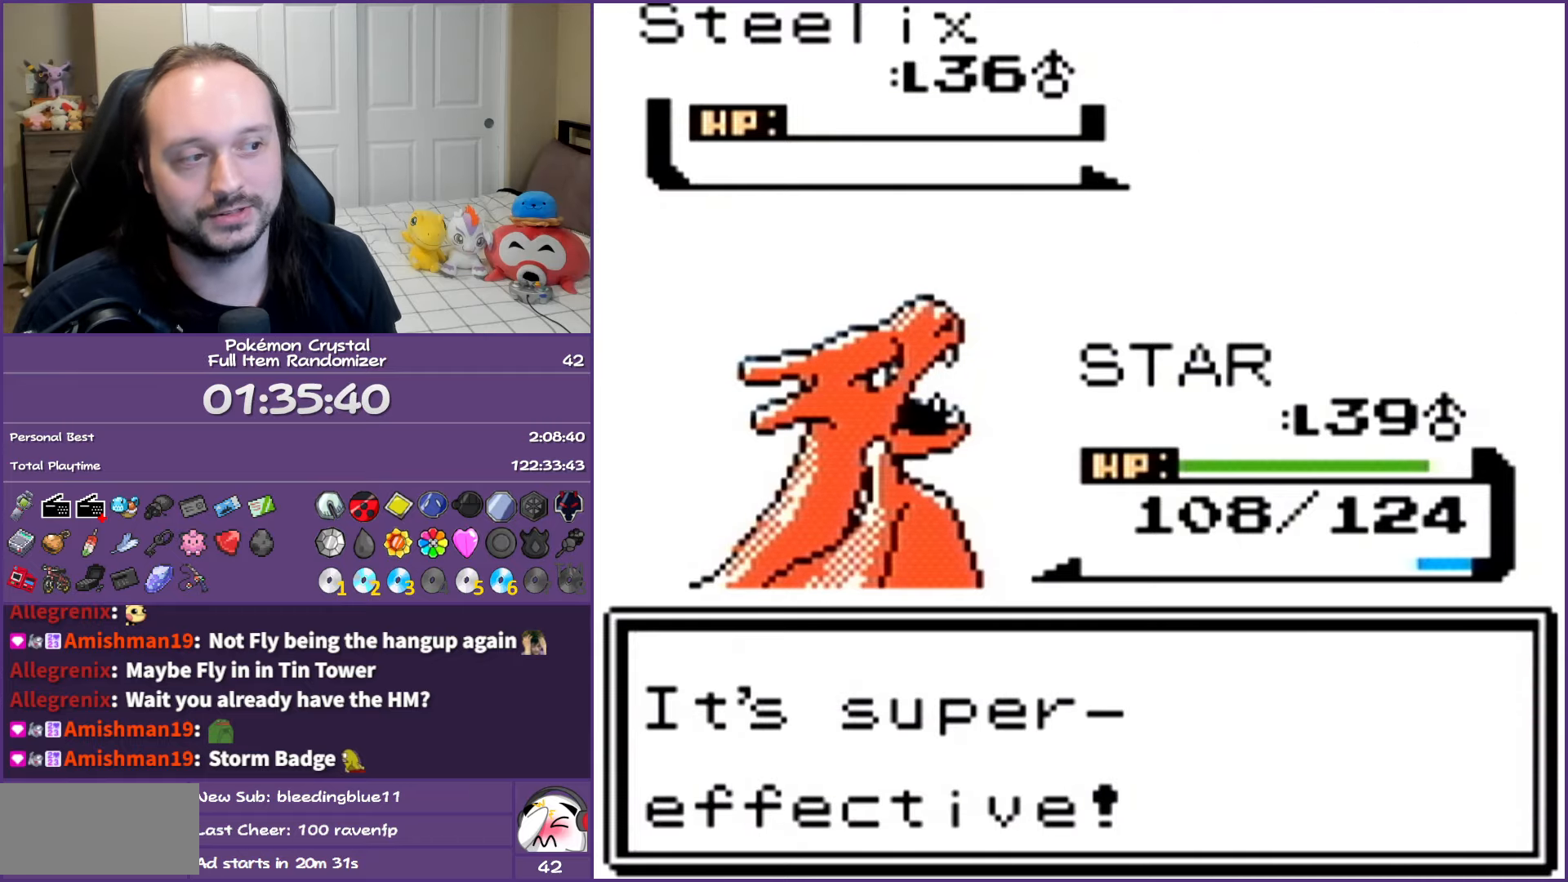
{"buttons": ["B"], "events": [[67, "A", "up"], [133, "A", "down"], [267, "A", "up"], [333, "A", "down"], [483, "A", "up"]]}
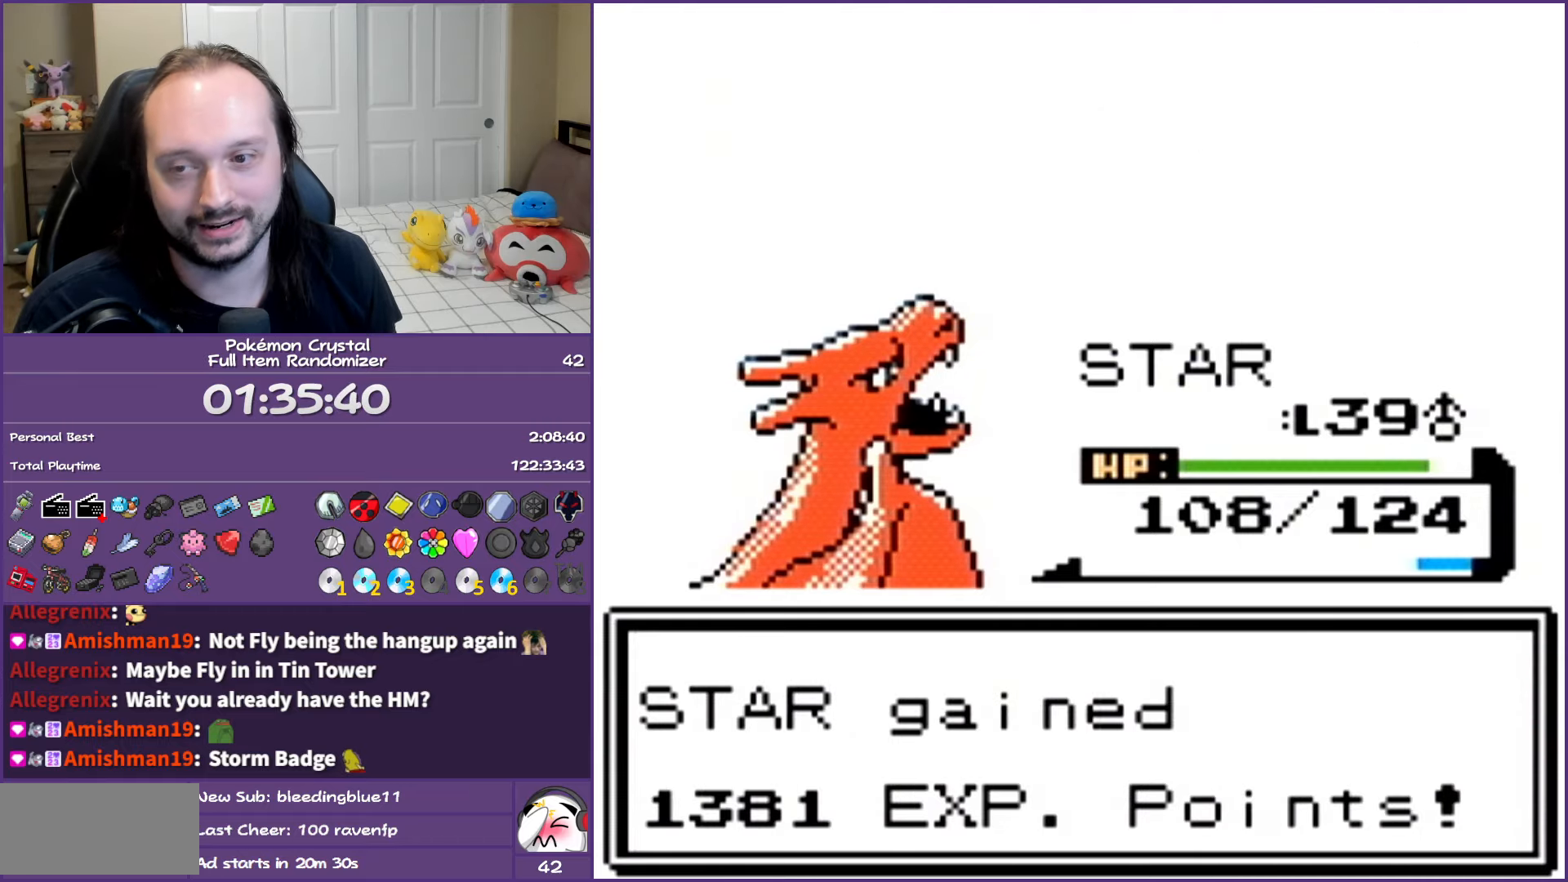
{"buttons": ["B"], "events": [[117, "A", "down"], [233, "A", "up"], [333, "A", "down"], [450, "A", "up"]]}
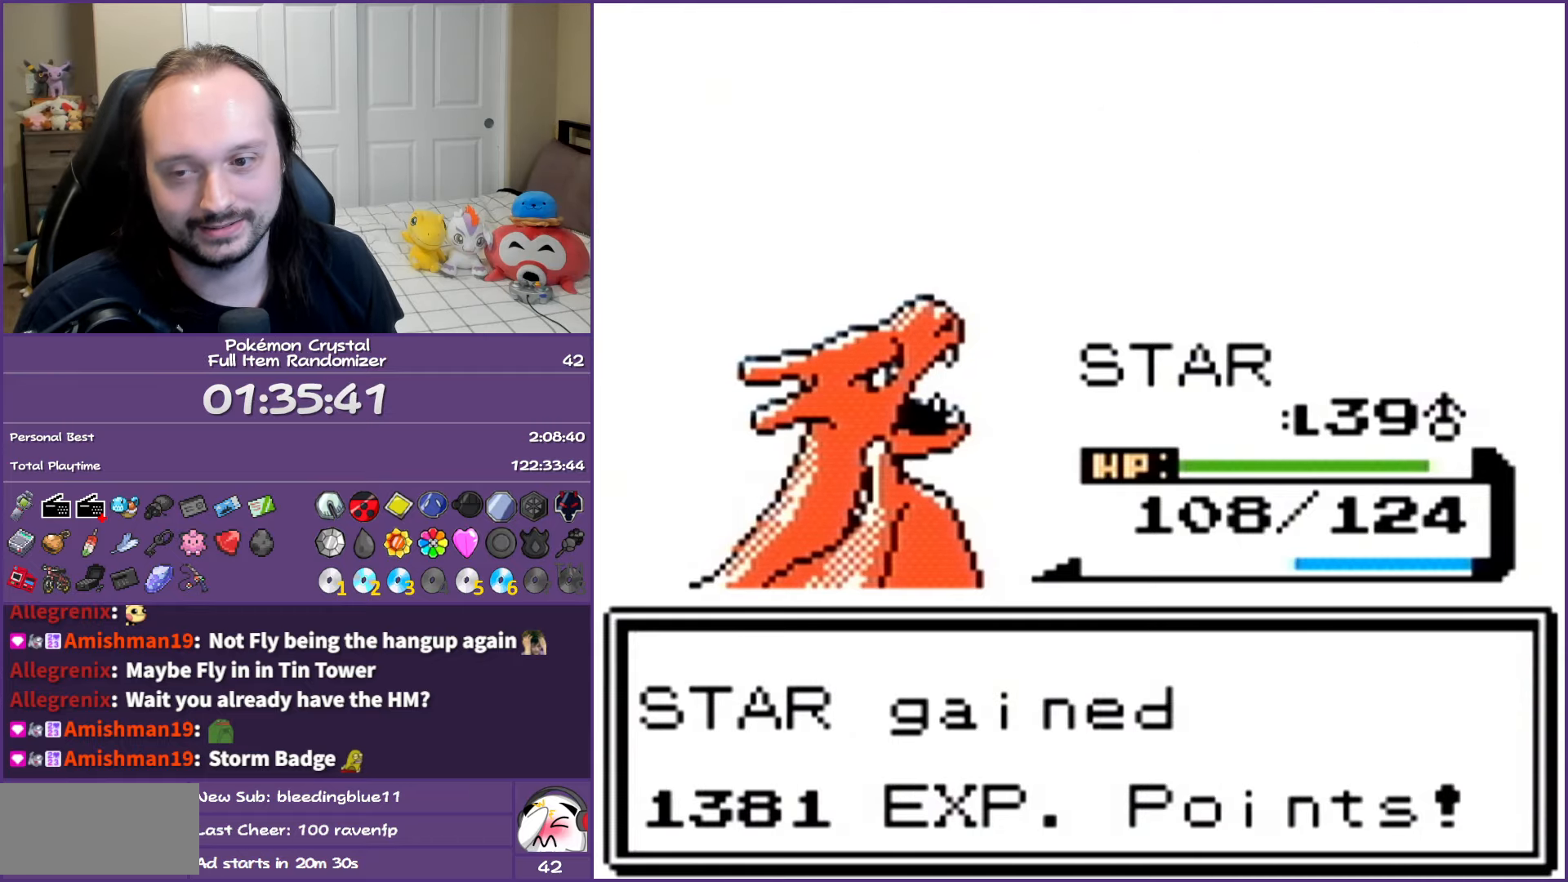
{"buttons": ["B"], "events": []}
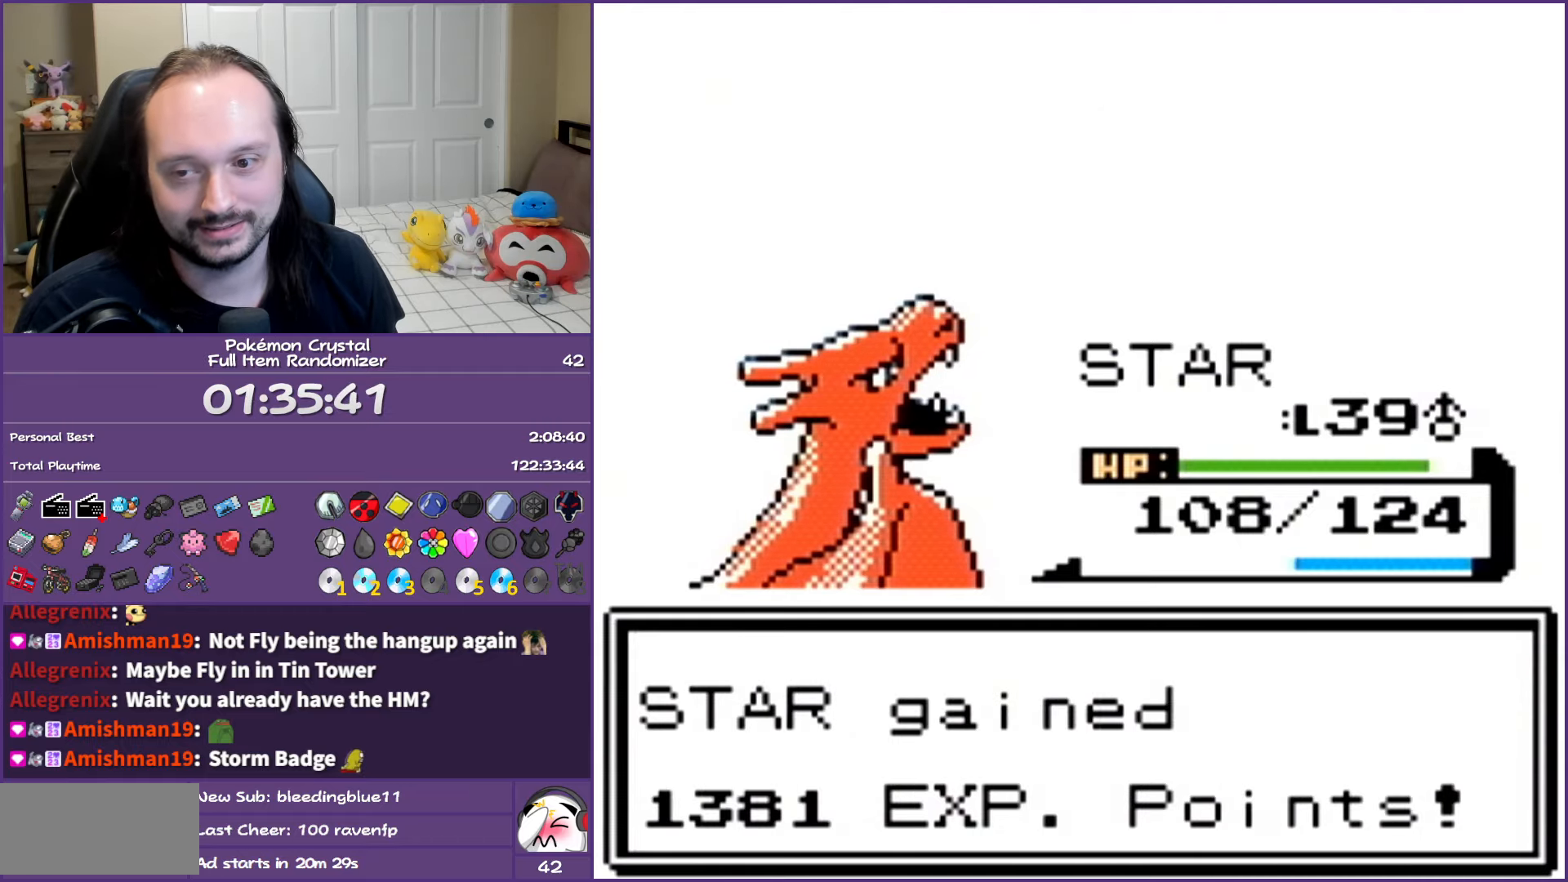
{"buttons": ["A", "B"], "events": [[100, "A", "down"]]}
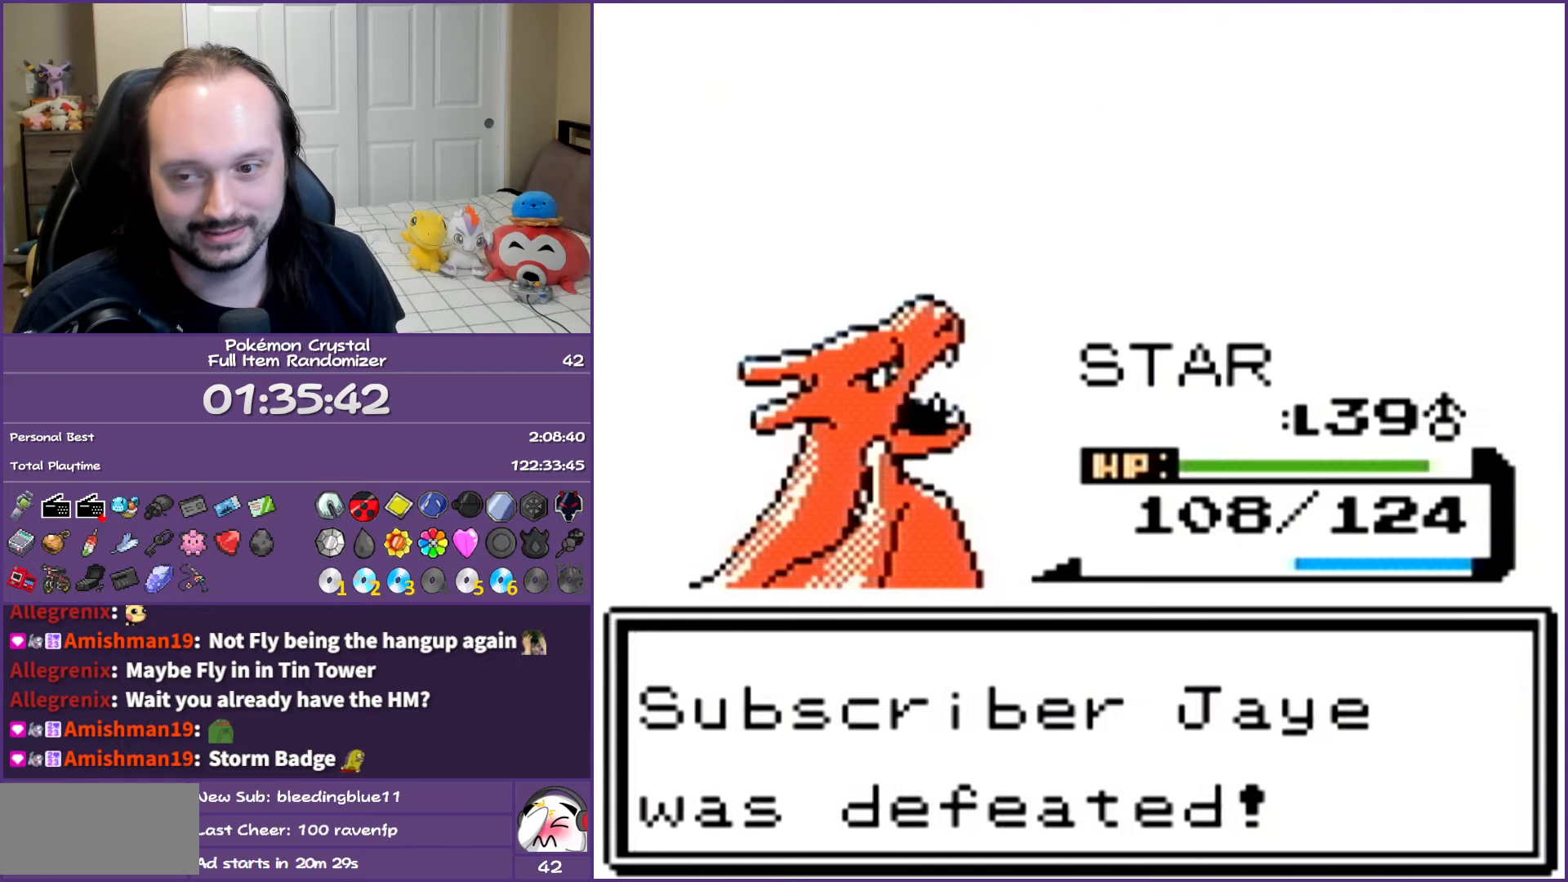
{"buttons": ["A", "B"], "events": [[267, "A", "up"], [383, "A", "down"]]}
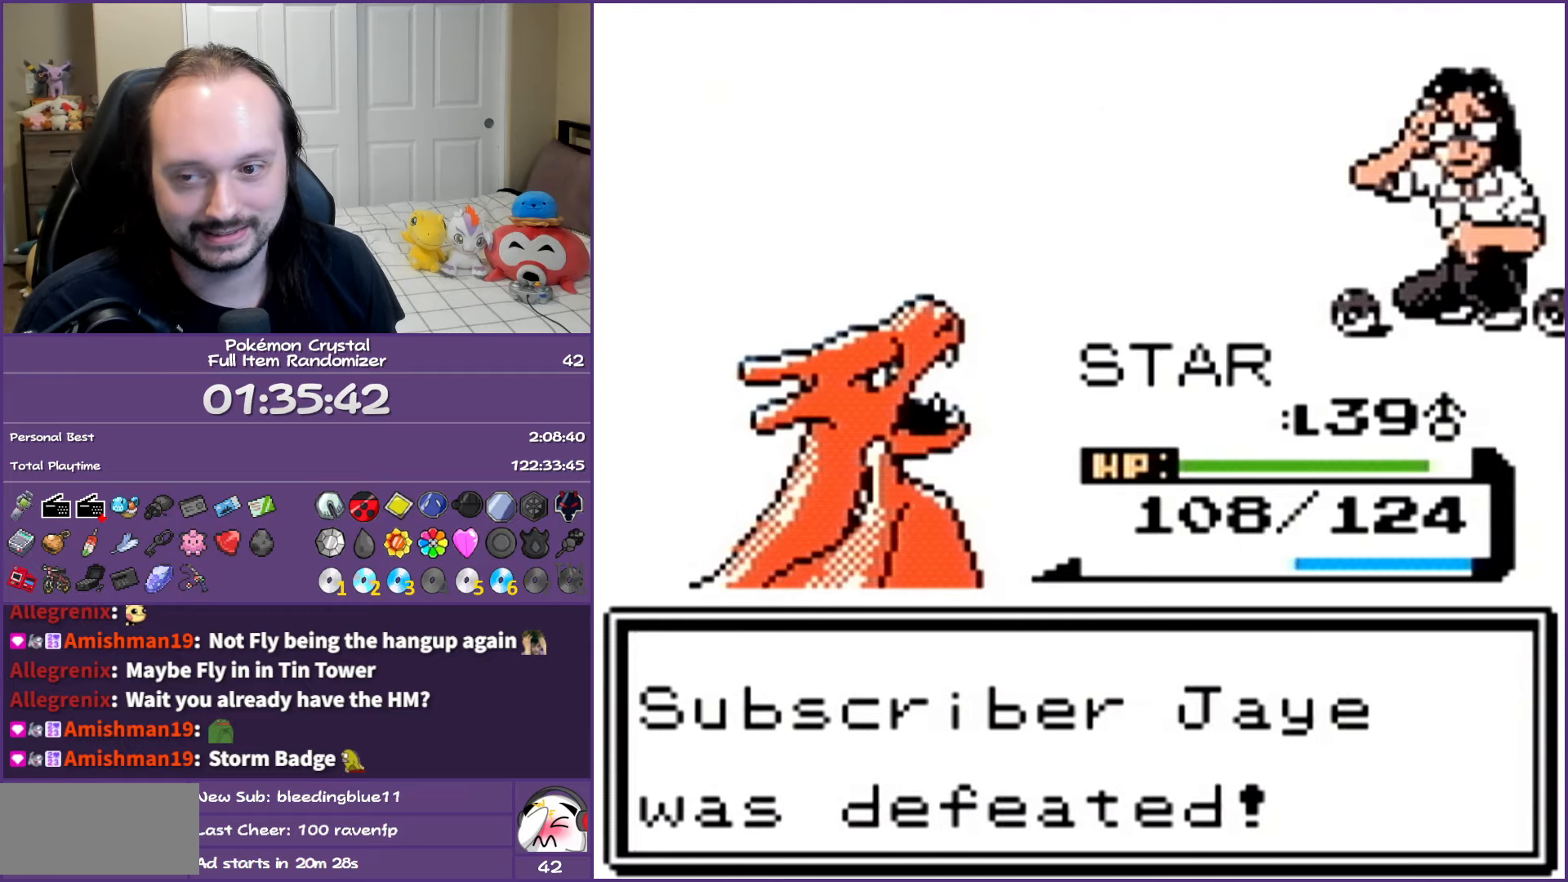
{"buttons": ["B"], "events": [[250, "A", "up"], [350, "A", "down"], [467, "A", "up"]]}
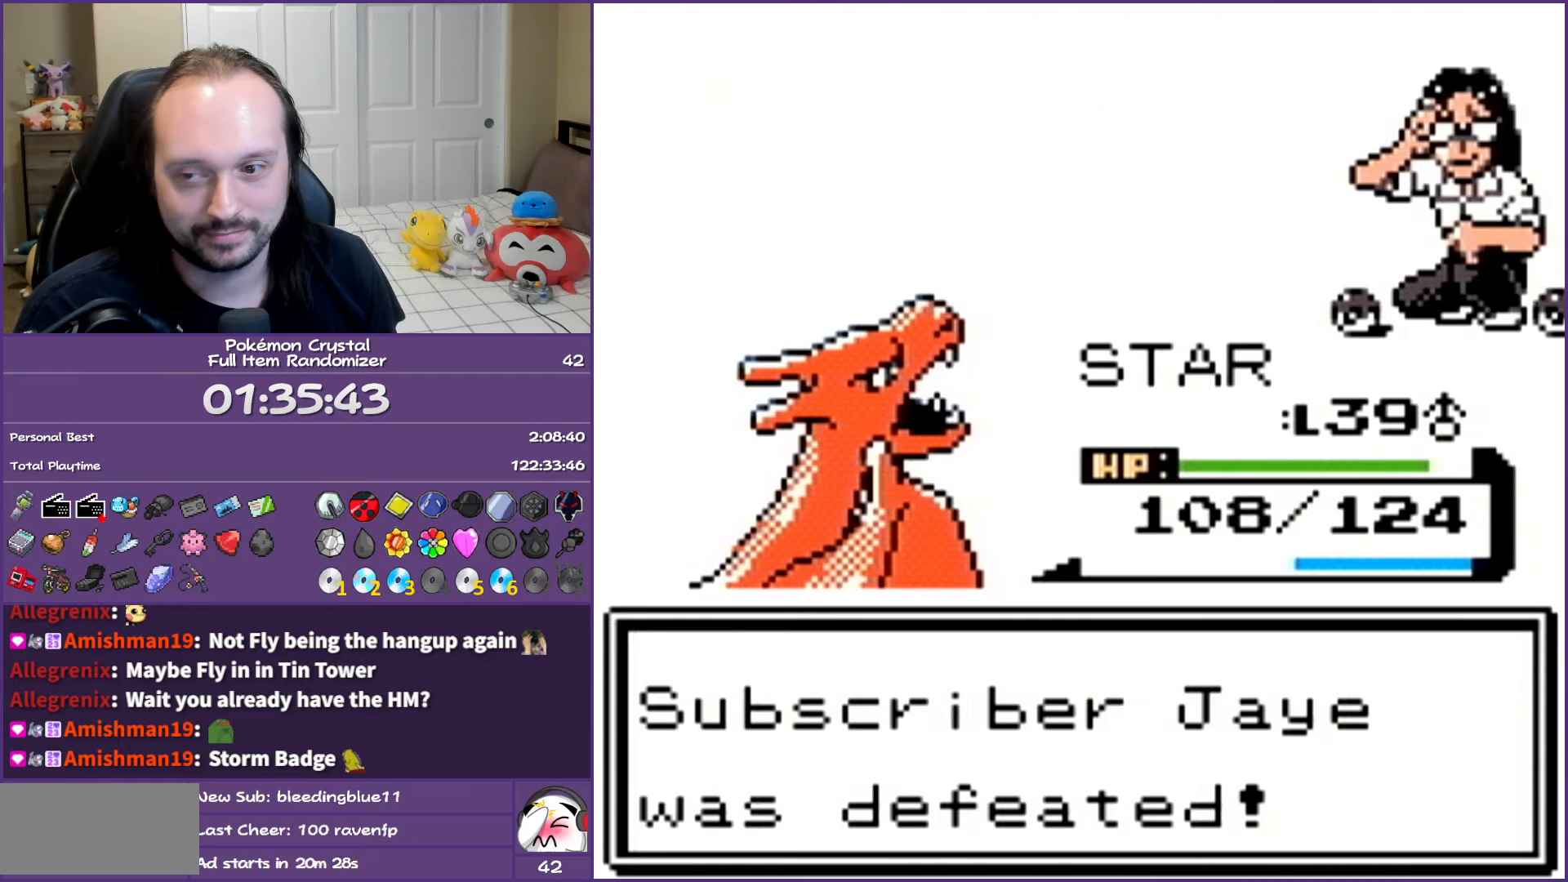
{"buttons": ["B"], "events": [[50, "A", "down"], [217, "A", "up"], [433, "B", "up"], [450, "B", "down"]]}
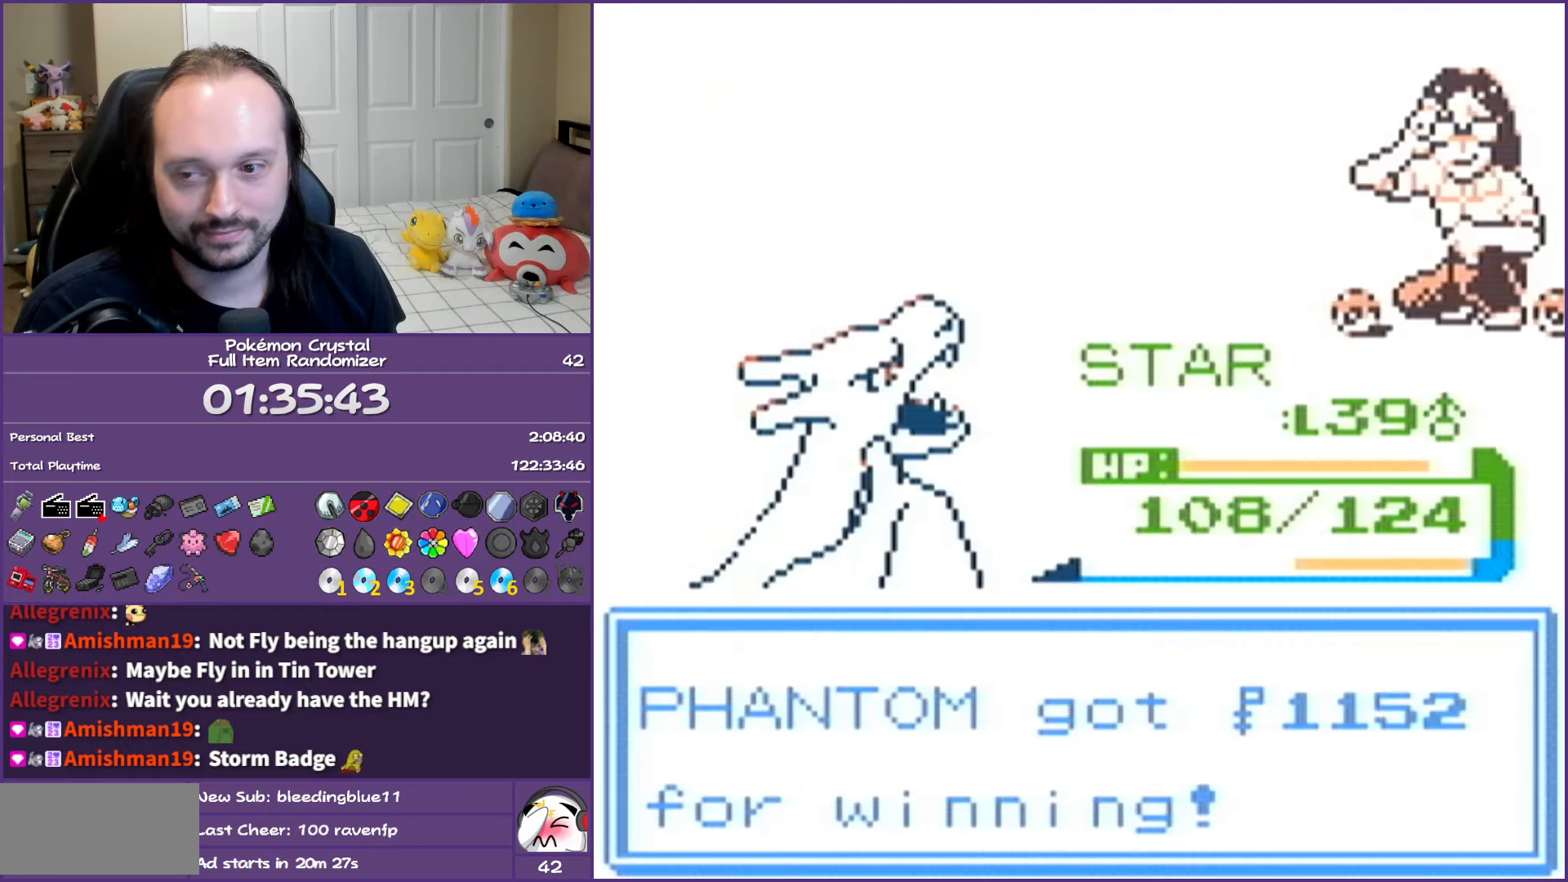
{"buttons": ["B"], "events": []}
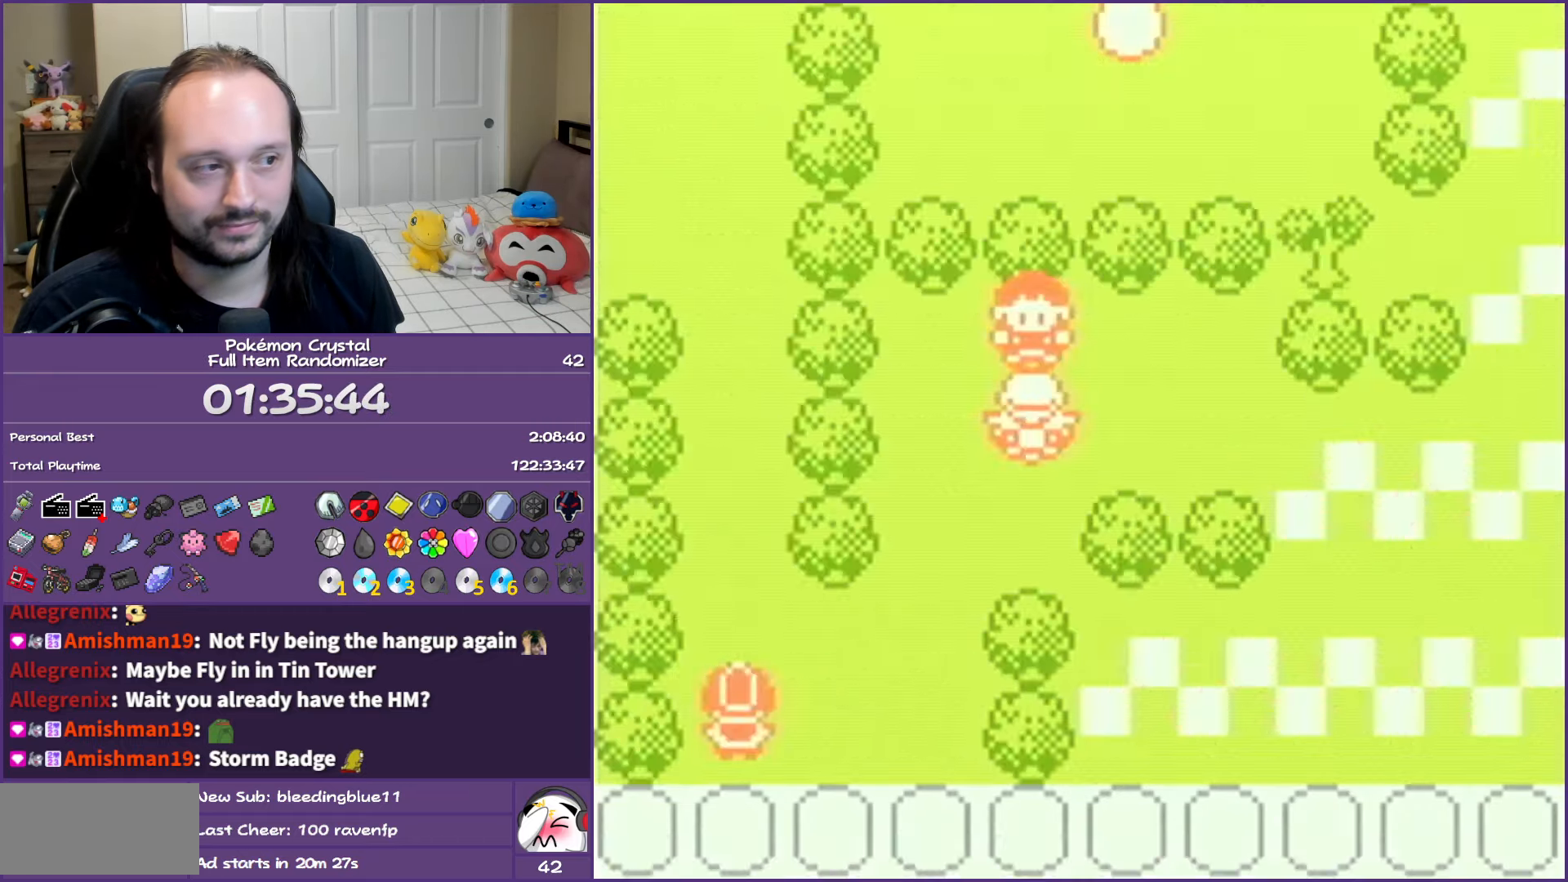
{"buttons": ["B", "DPAD_RIGHT"], "events": [[150, "DPAD_RIGHT", "down"]]}
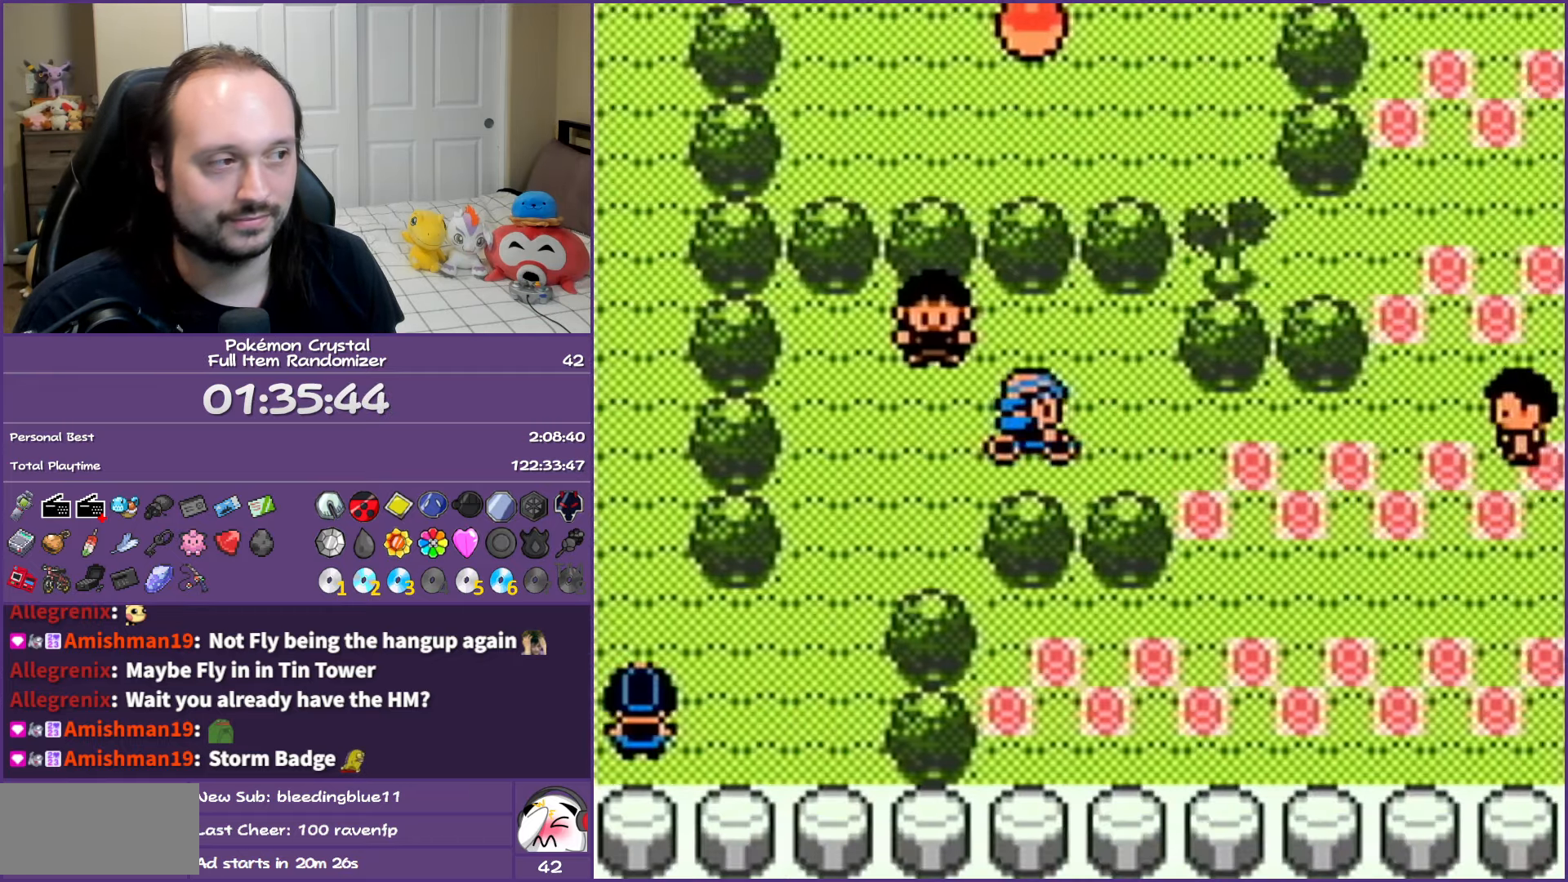
{"buttons": ["A", "B", "DPAD_RIGHT"], "events": [[500, "A", "down"]]}
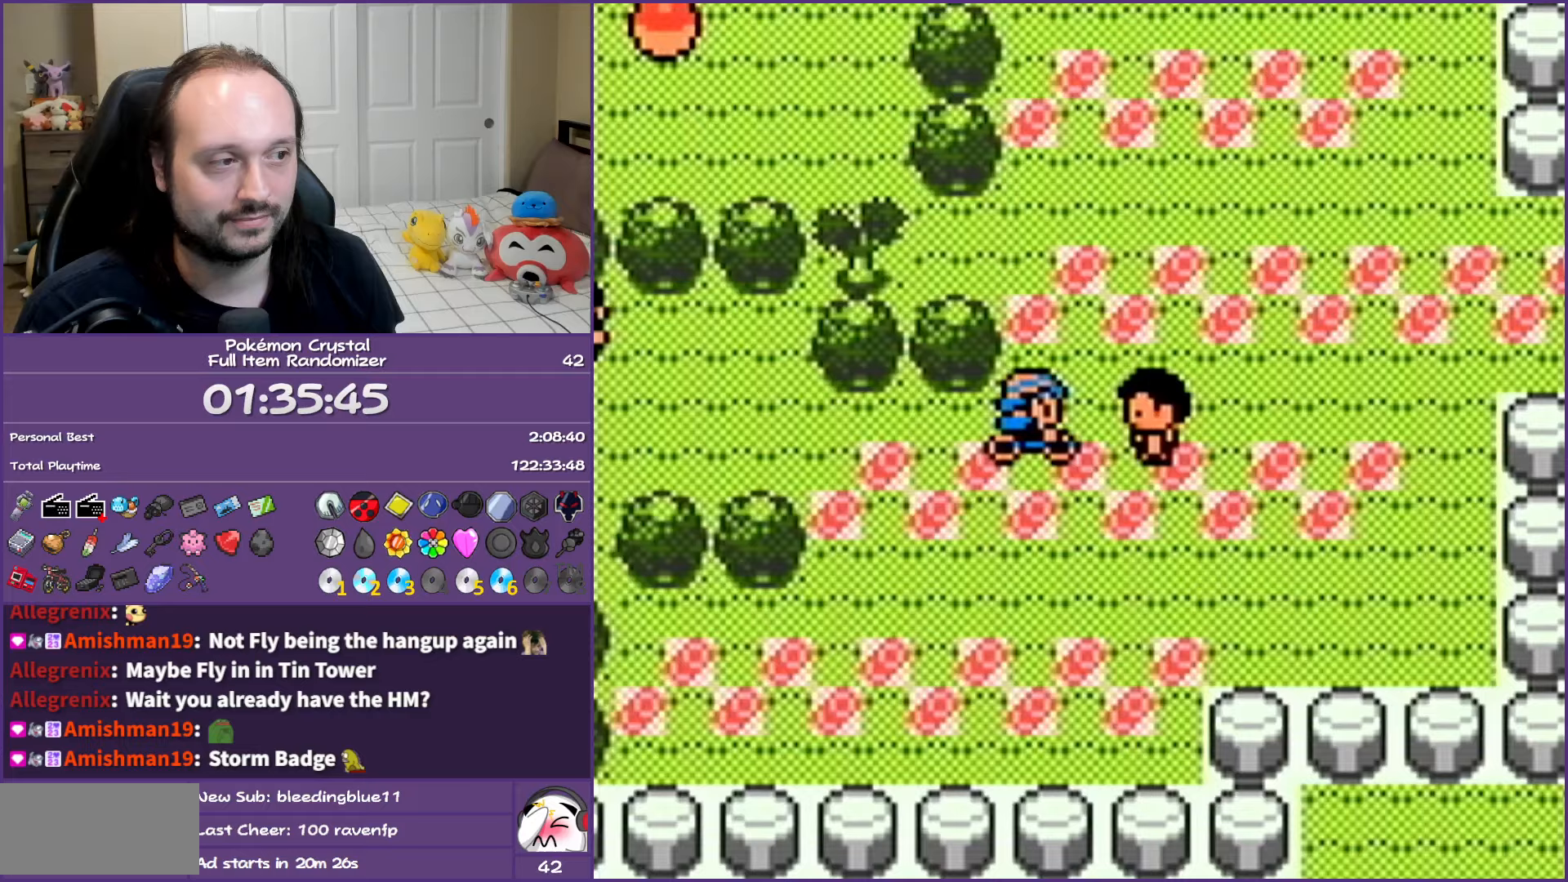
{"buttons": ["B"], "events": [[17, "DPAD_RIGHT", "up"], [333, "A", "up"]]}
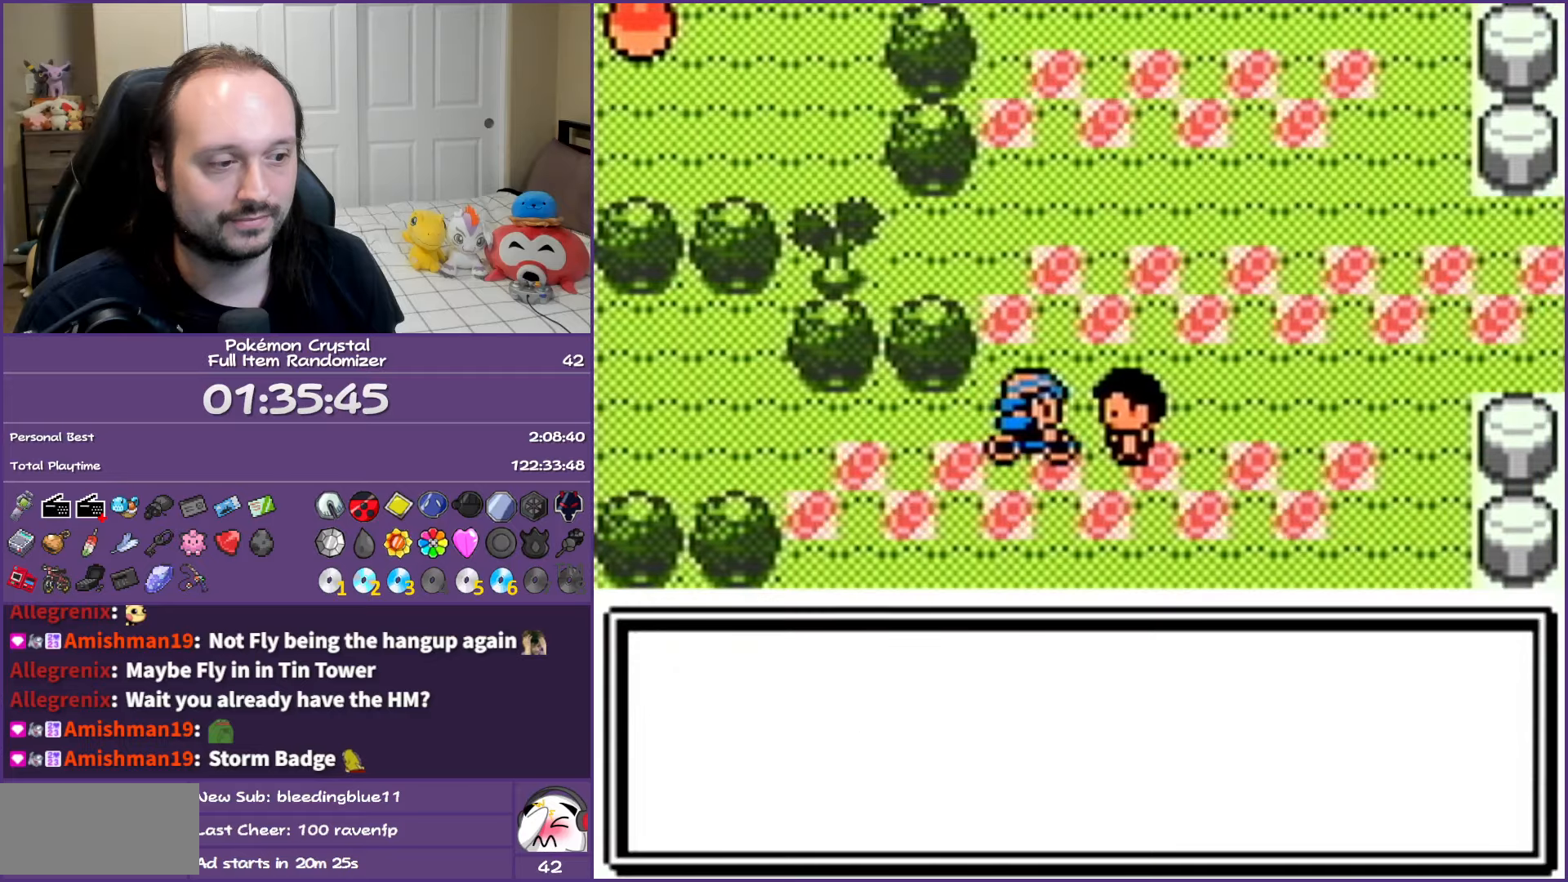
{"buttons": ["B"], "events": []}
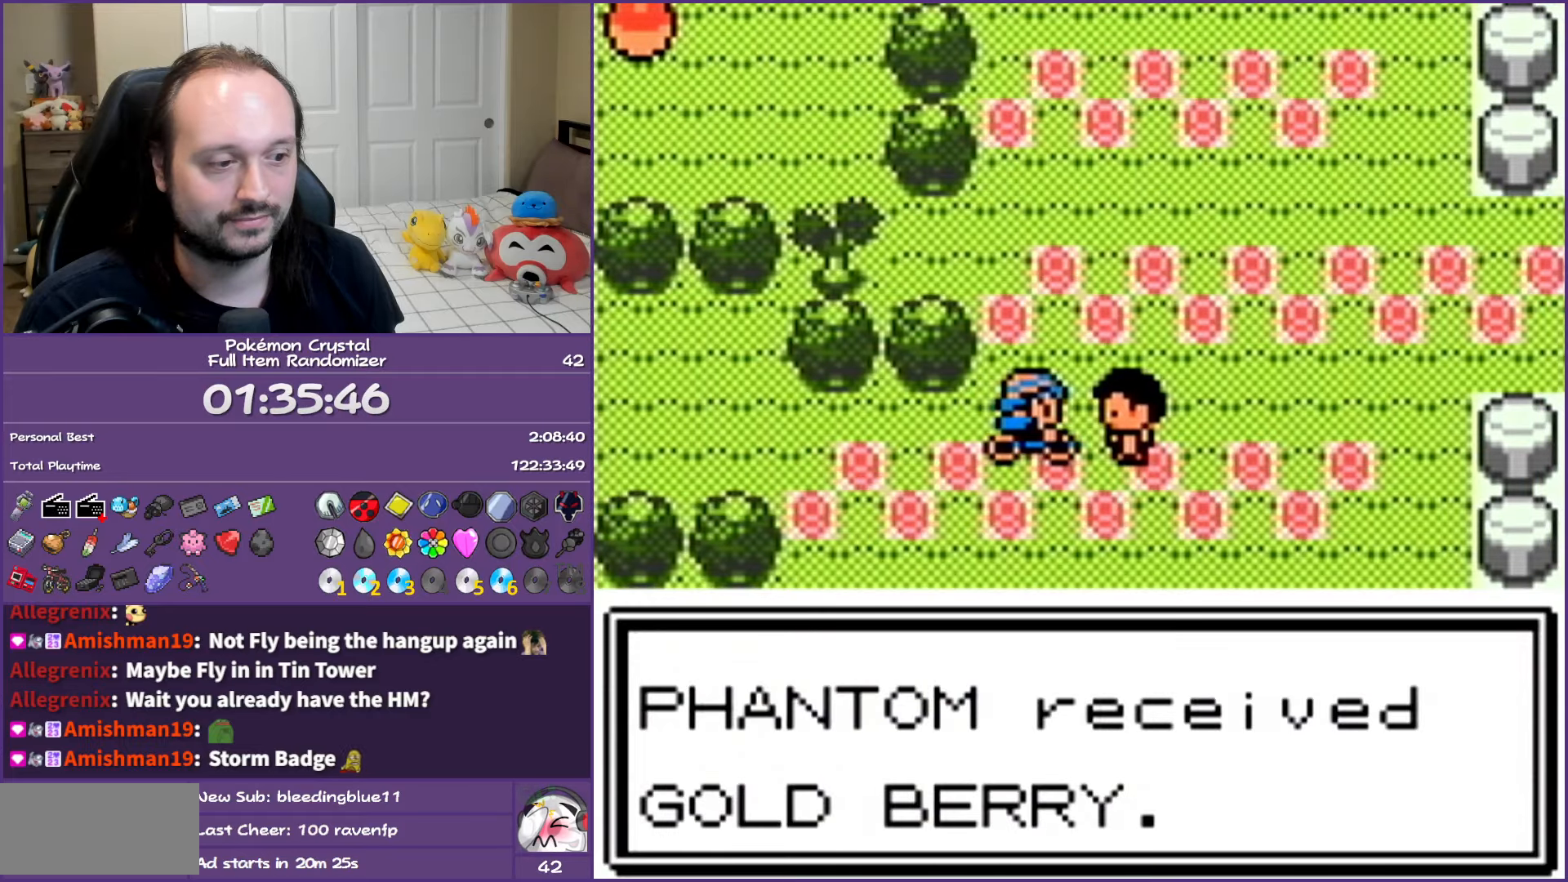
{"buttons": ["B"], "events": []}
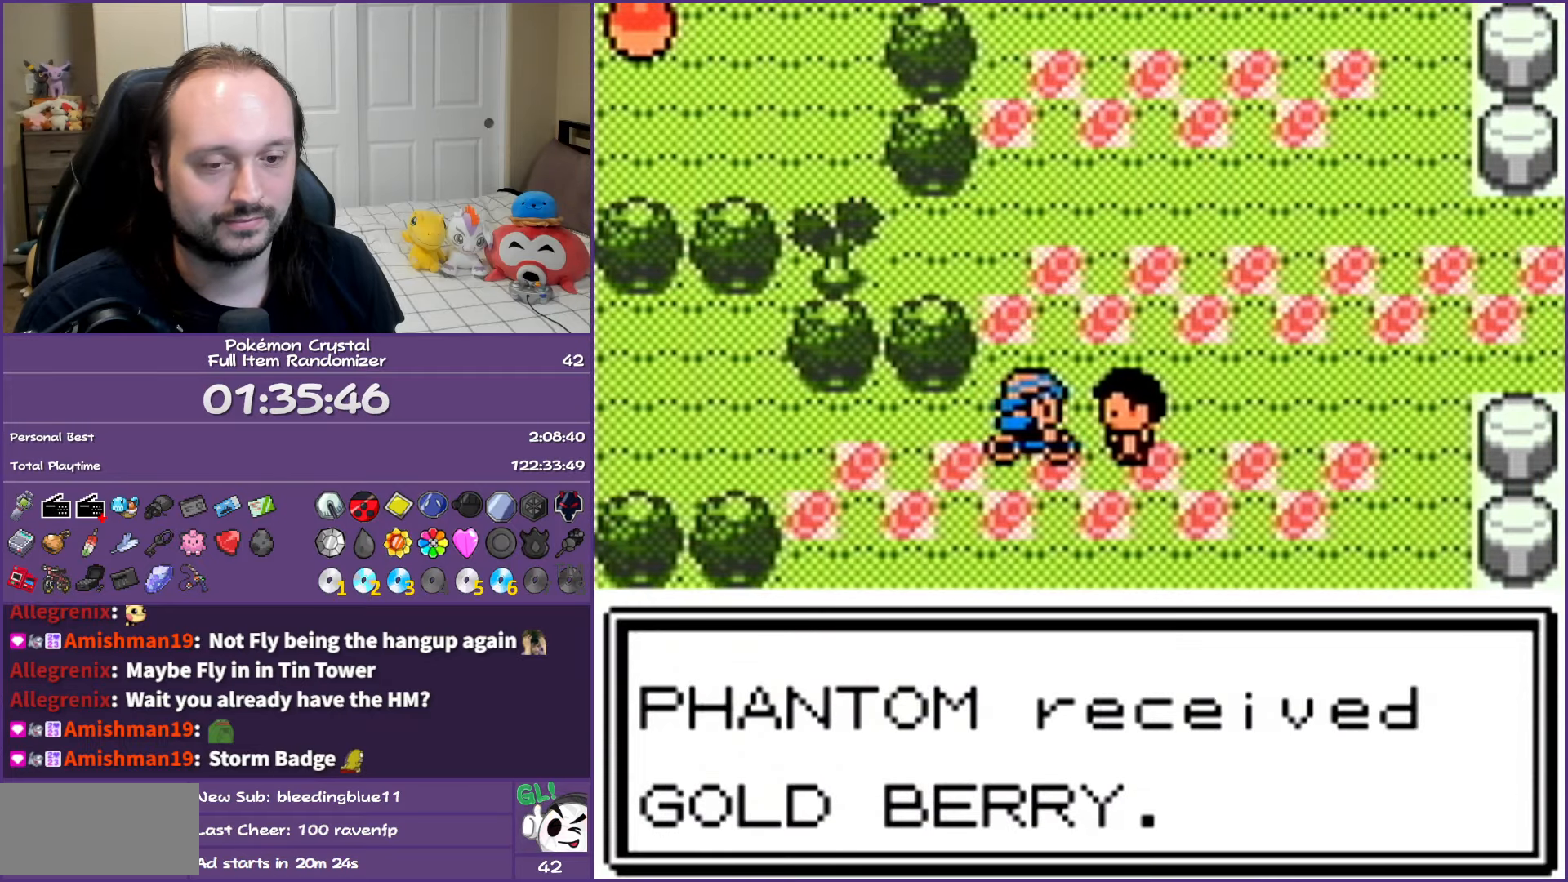
{"buttons": ["B"], "events": []}
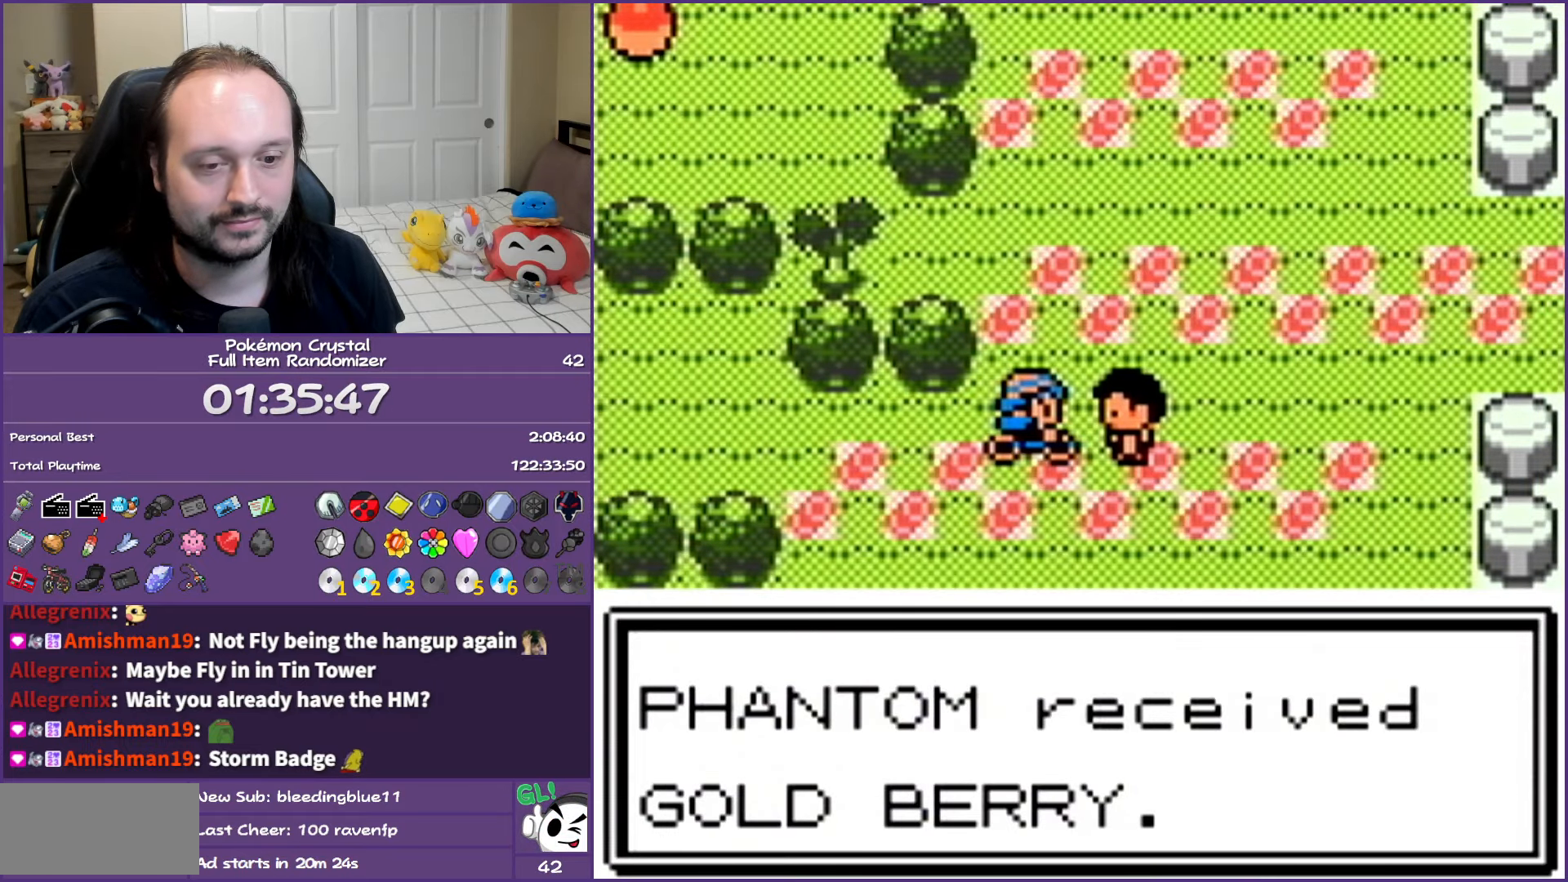
{"buttons": ["B"], "events": []}
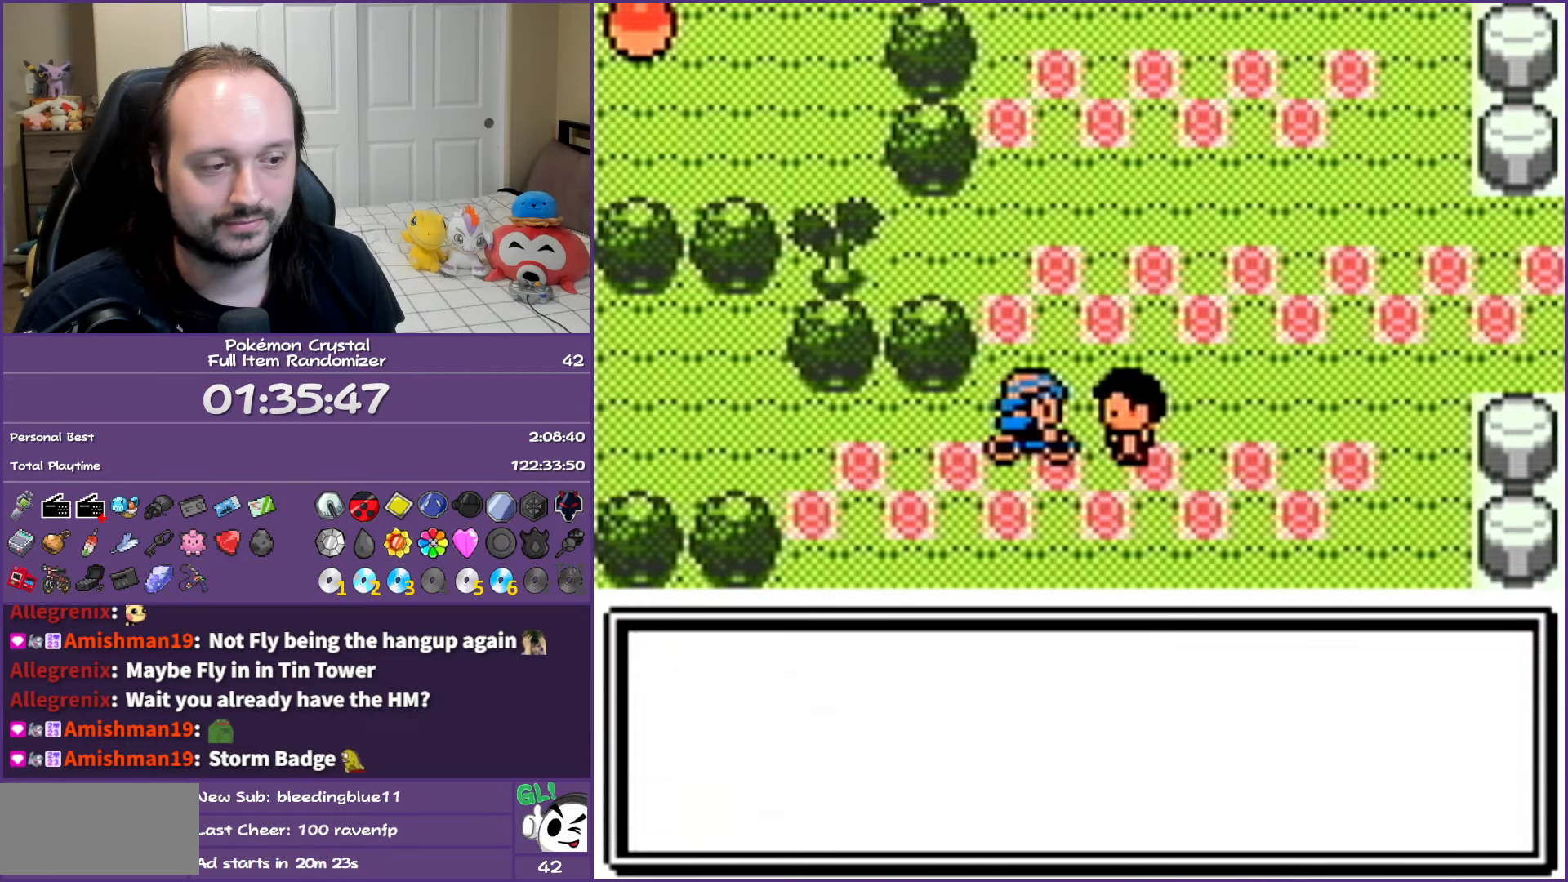
{"buttons": ["B"], "events": []}
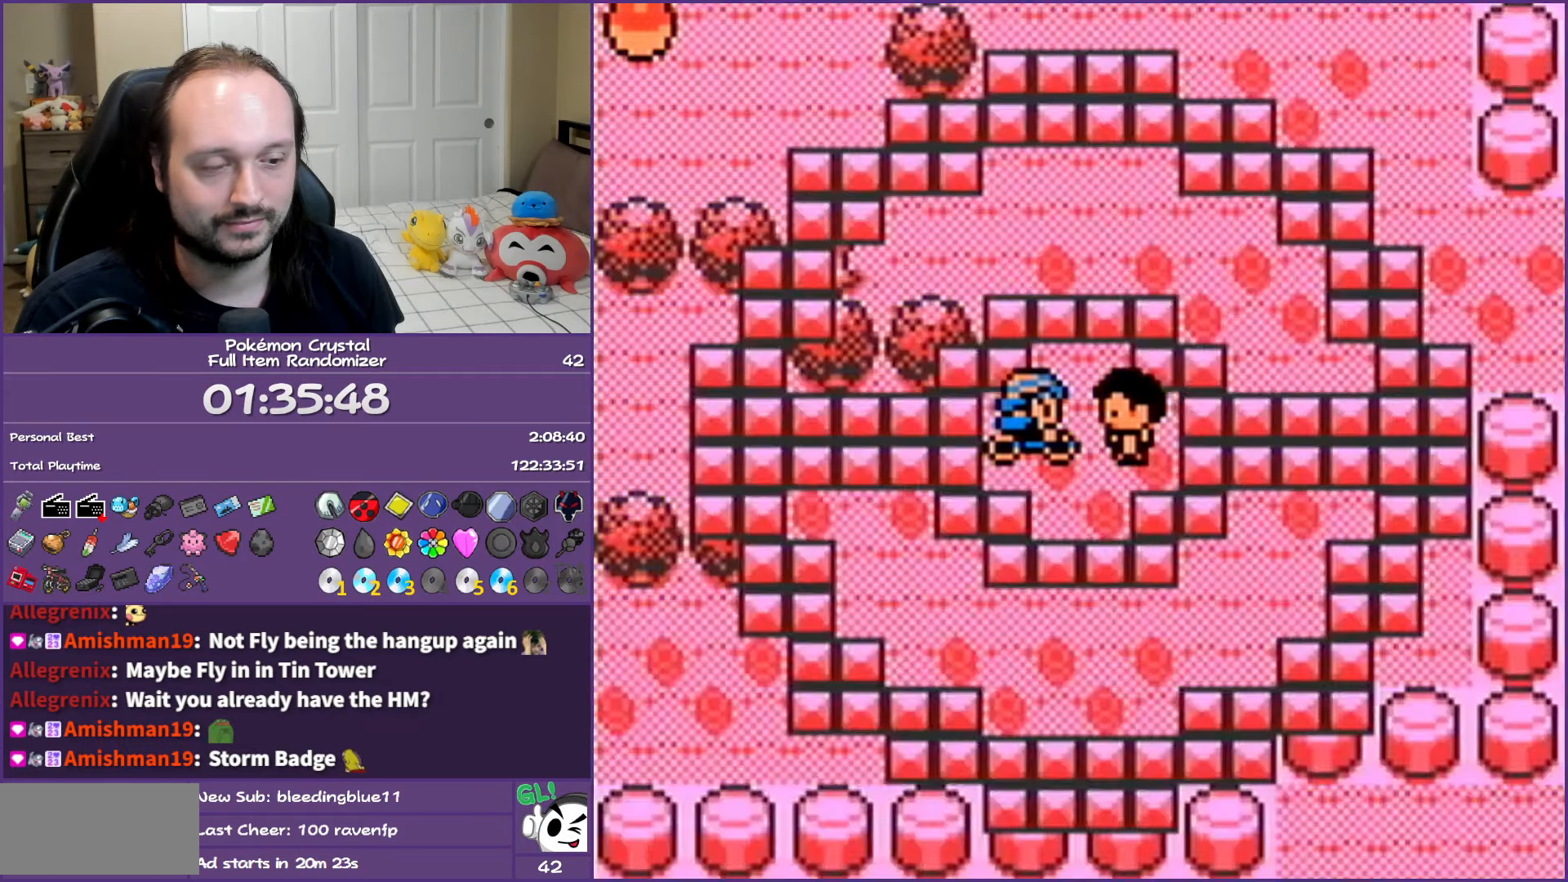
{"buttons": ["B"], "events": []}
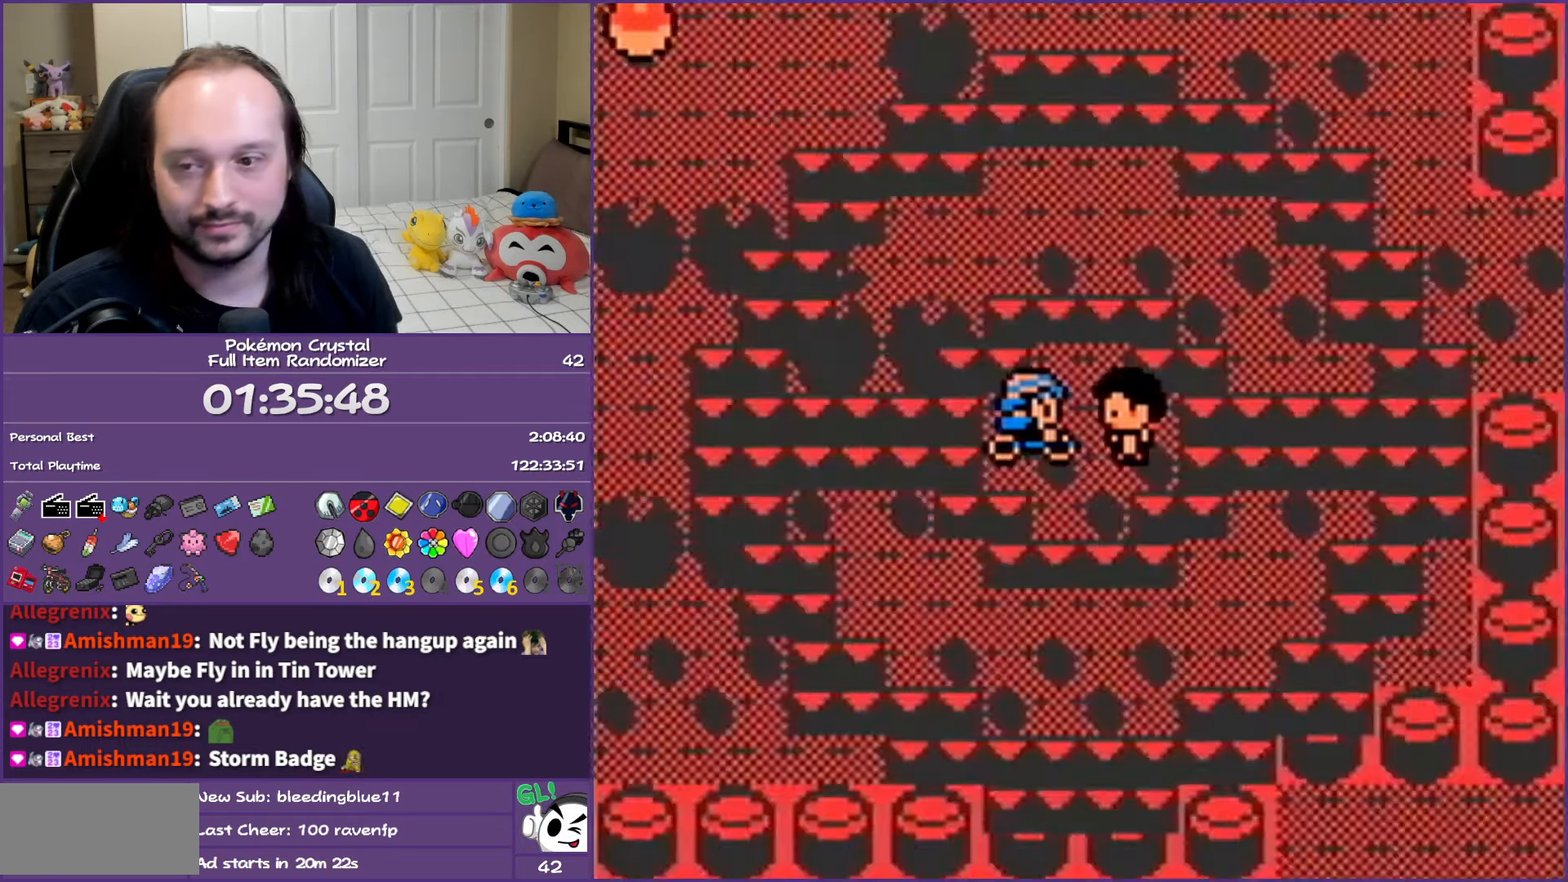
{"buttons": ["B"], "events": []}
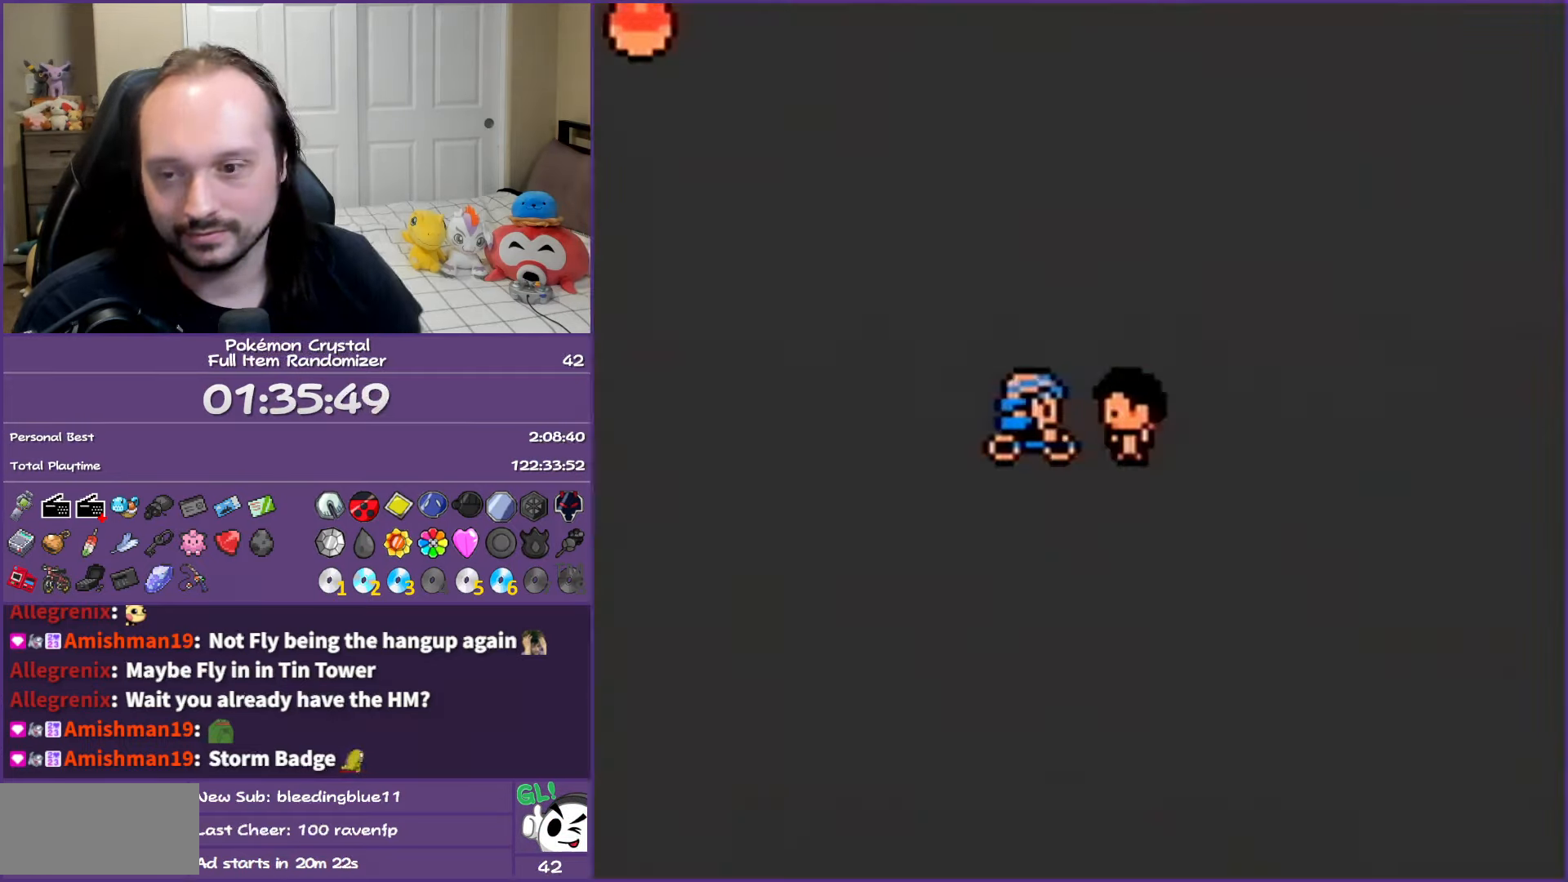
{"buttons": ["B"], "events": []}
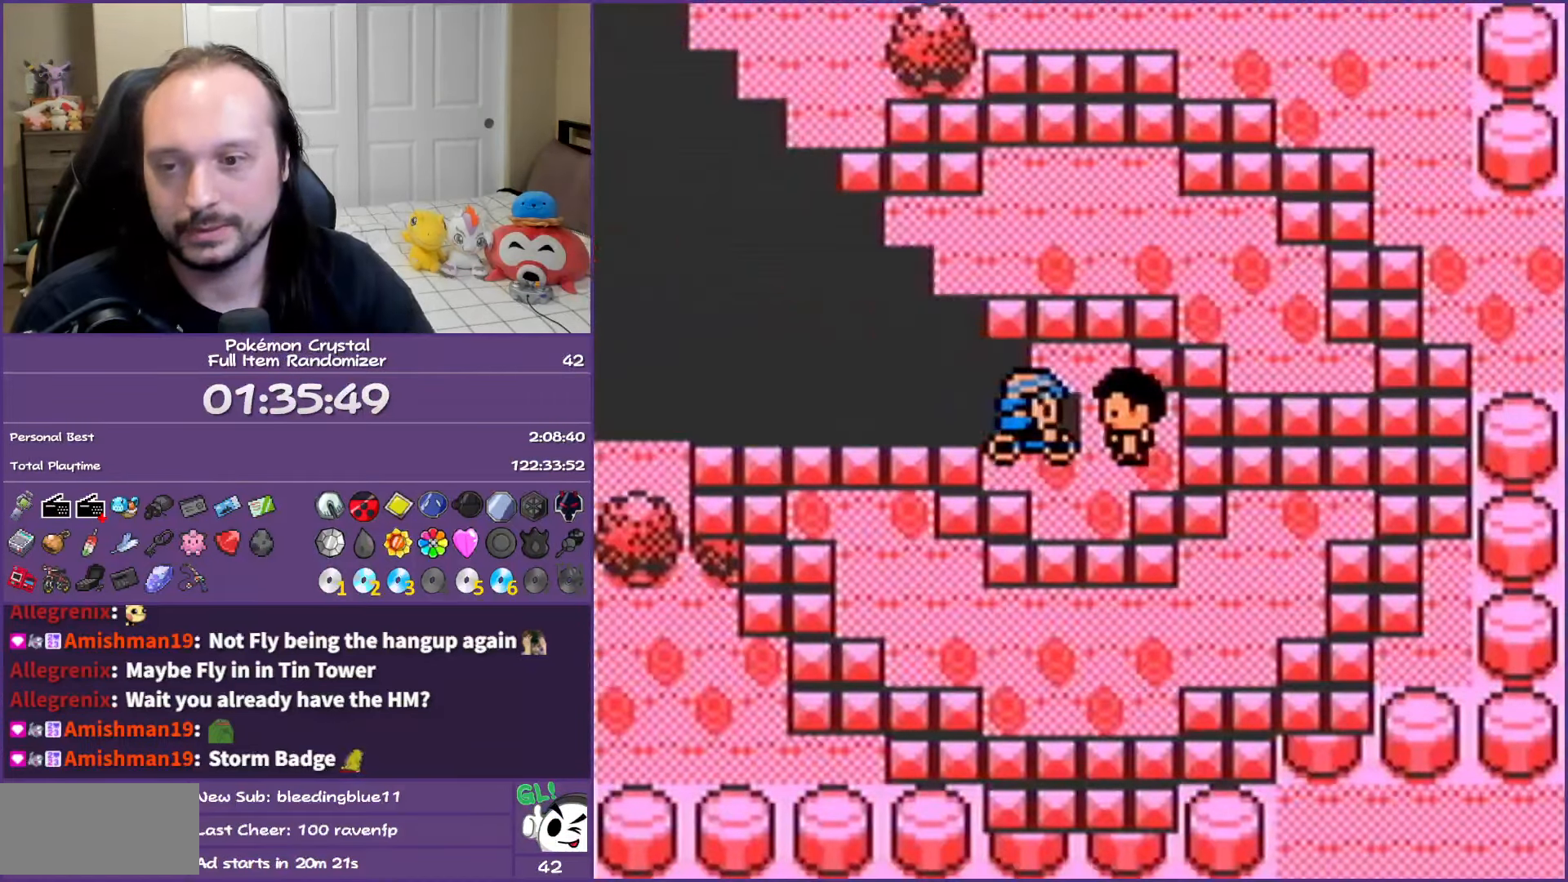
{"buttons": ["B"], "events": []}
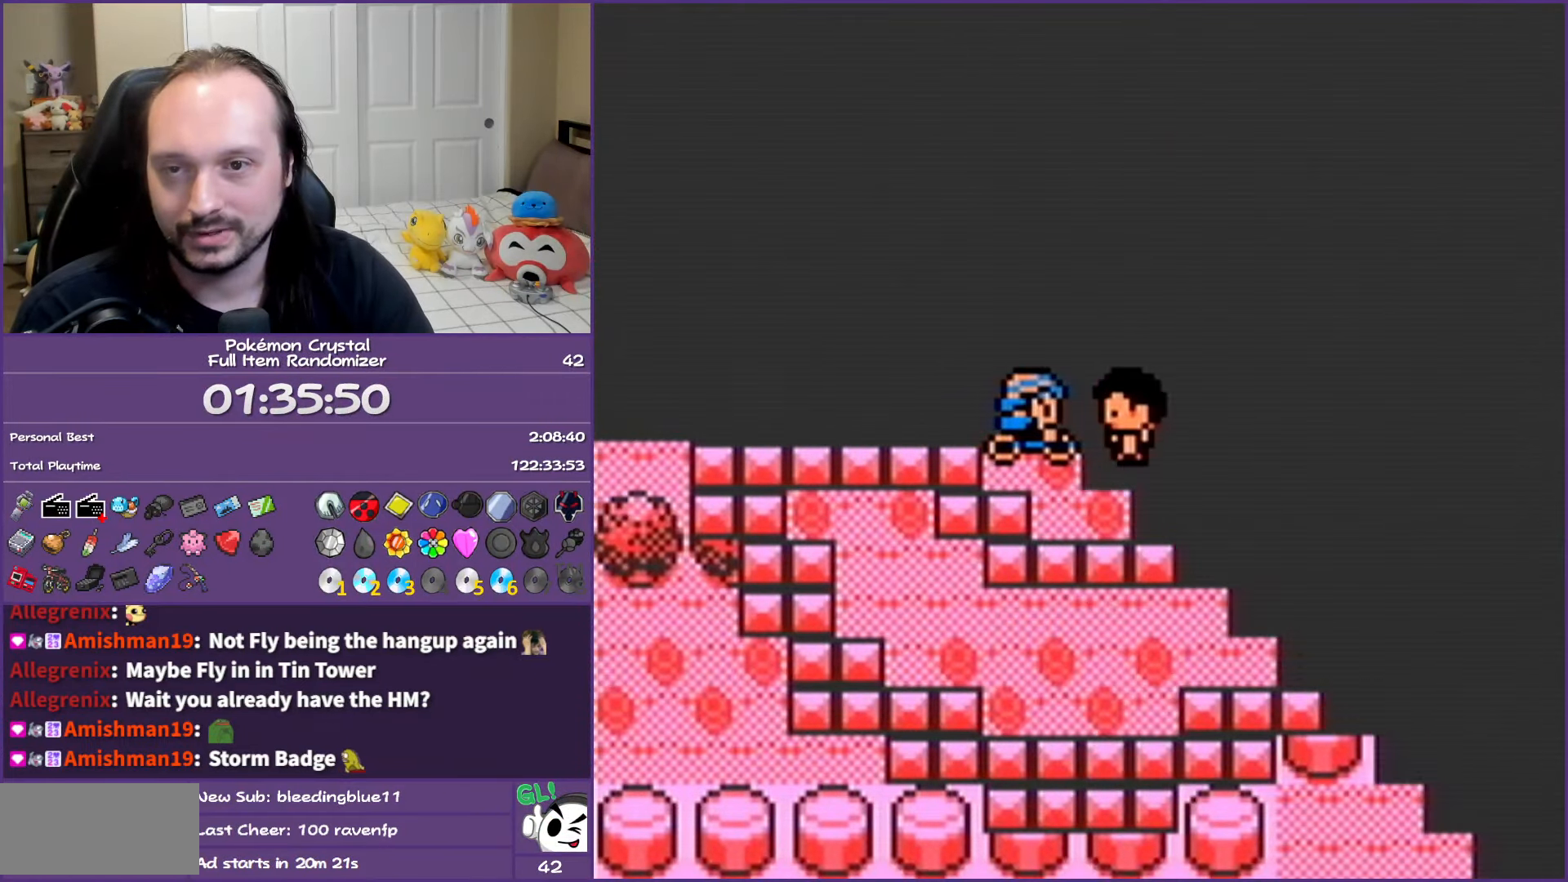
{"buttons": ["B"], "events": []}